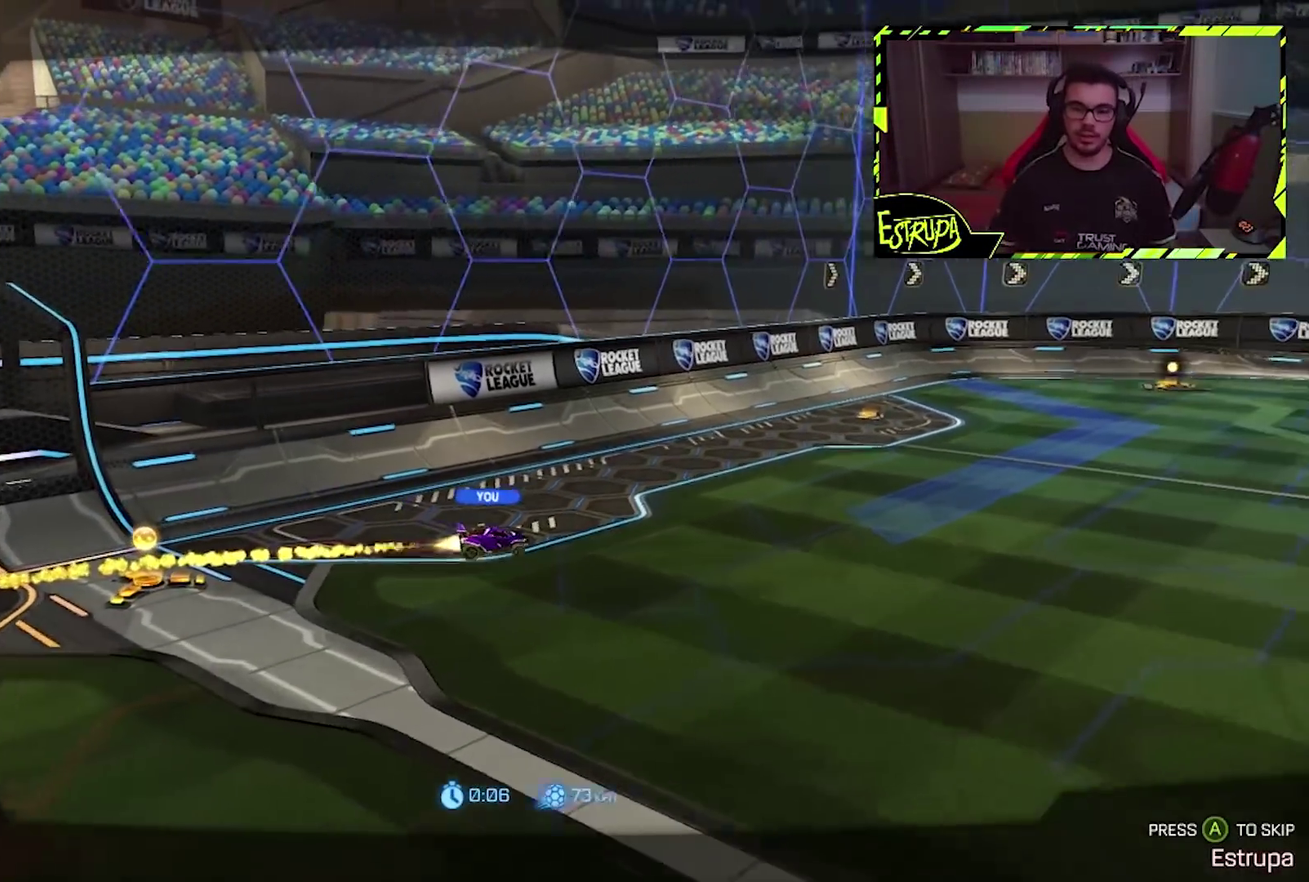
Gameplay with a controller (PlayStation layout); each line is a JSON object with the inputs held at the frame after it. "events" lists button and stick changes between this image and that frame as [ms after this image, input, new state], when the widget could be followed in between. Not read: L1 L3 R2 R3 right_stick.
{"buttons": [], "left_stick": "center", "events": [[233, "CROSS", "down"], [333, "CROSS", "up"]]}
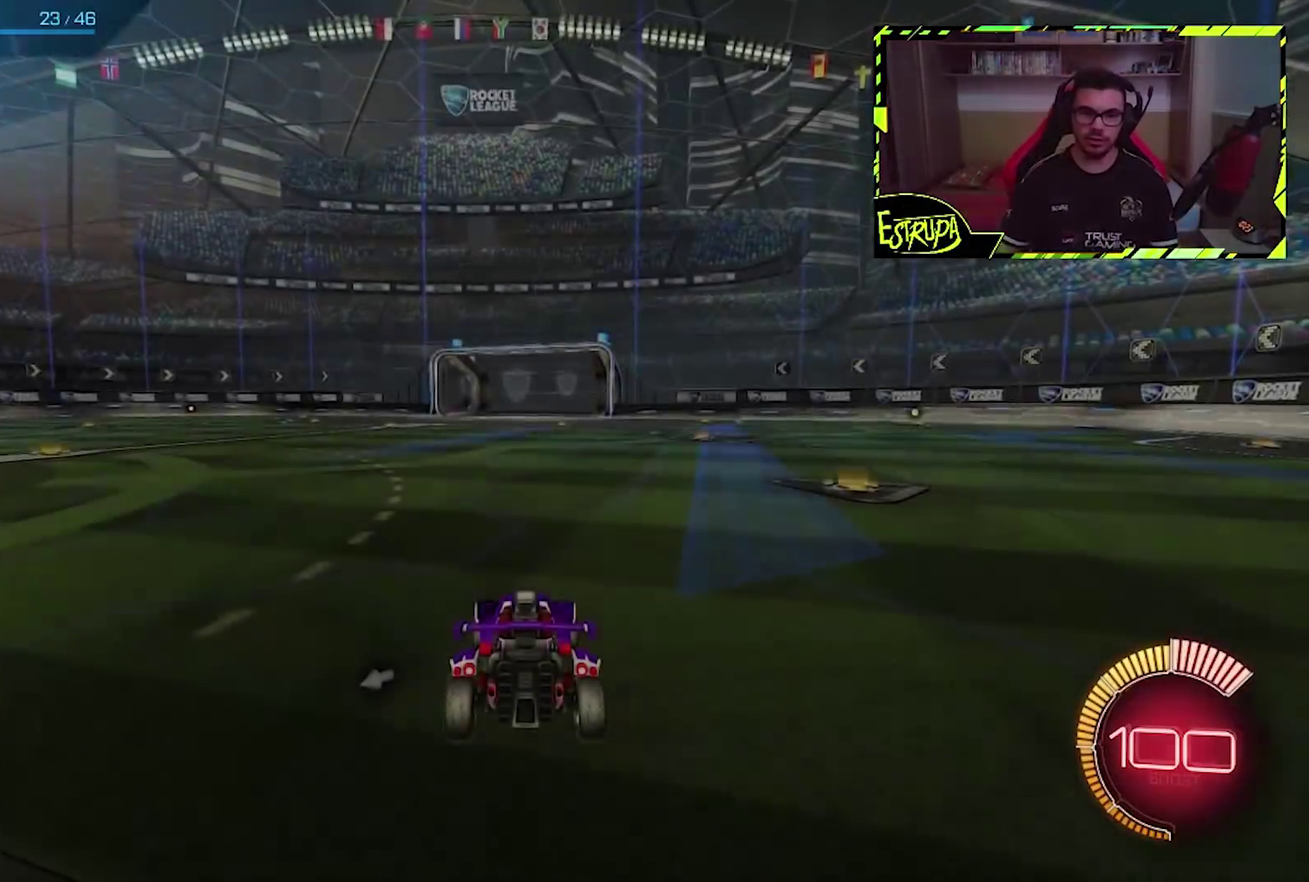
{"buttons": [], "left_stick": "center", "events": []}
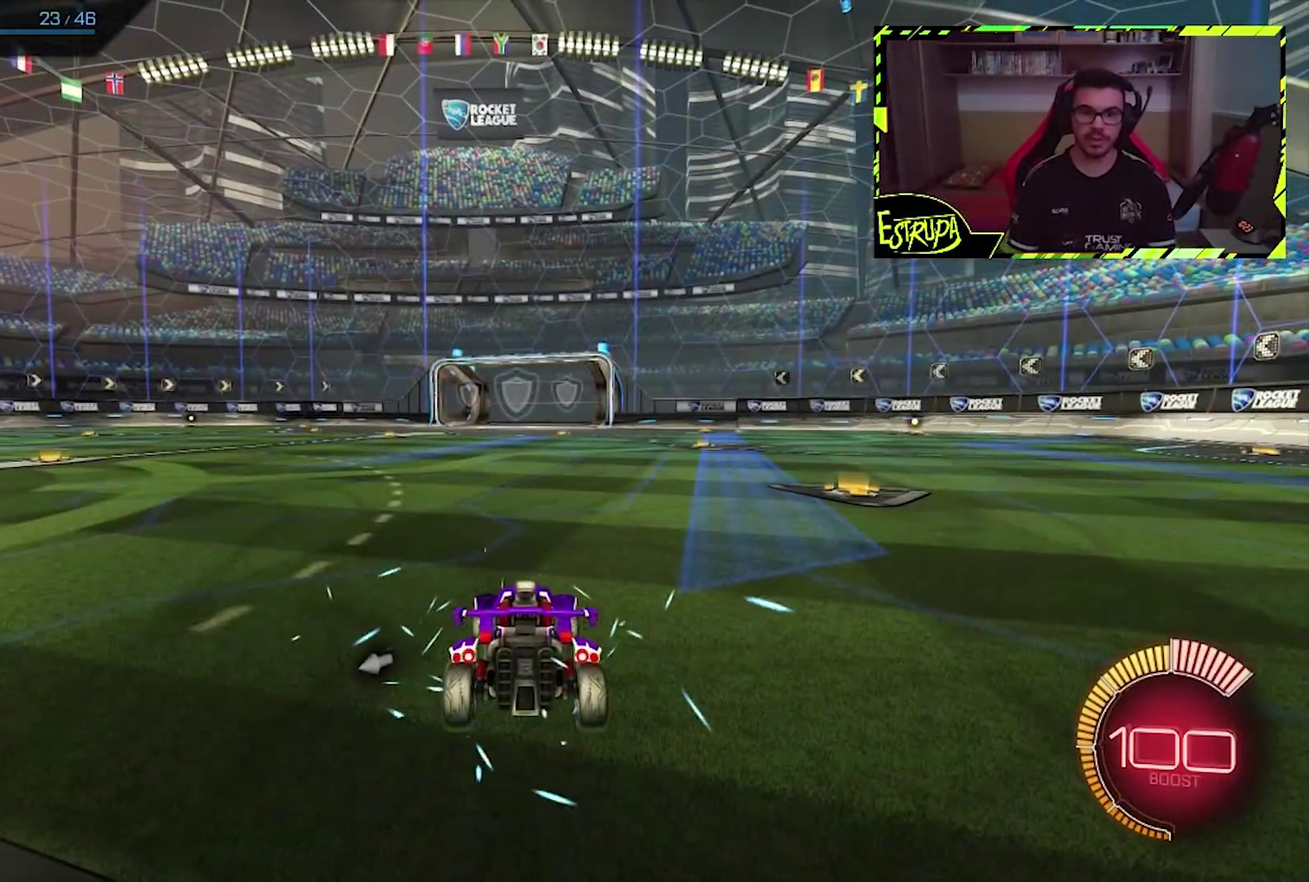
{"buttons": [], "left_stick": "center", "events": [[33, "TRIANGLE", "down"], [133, "TRIANGLE", "up"]]}
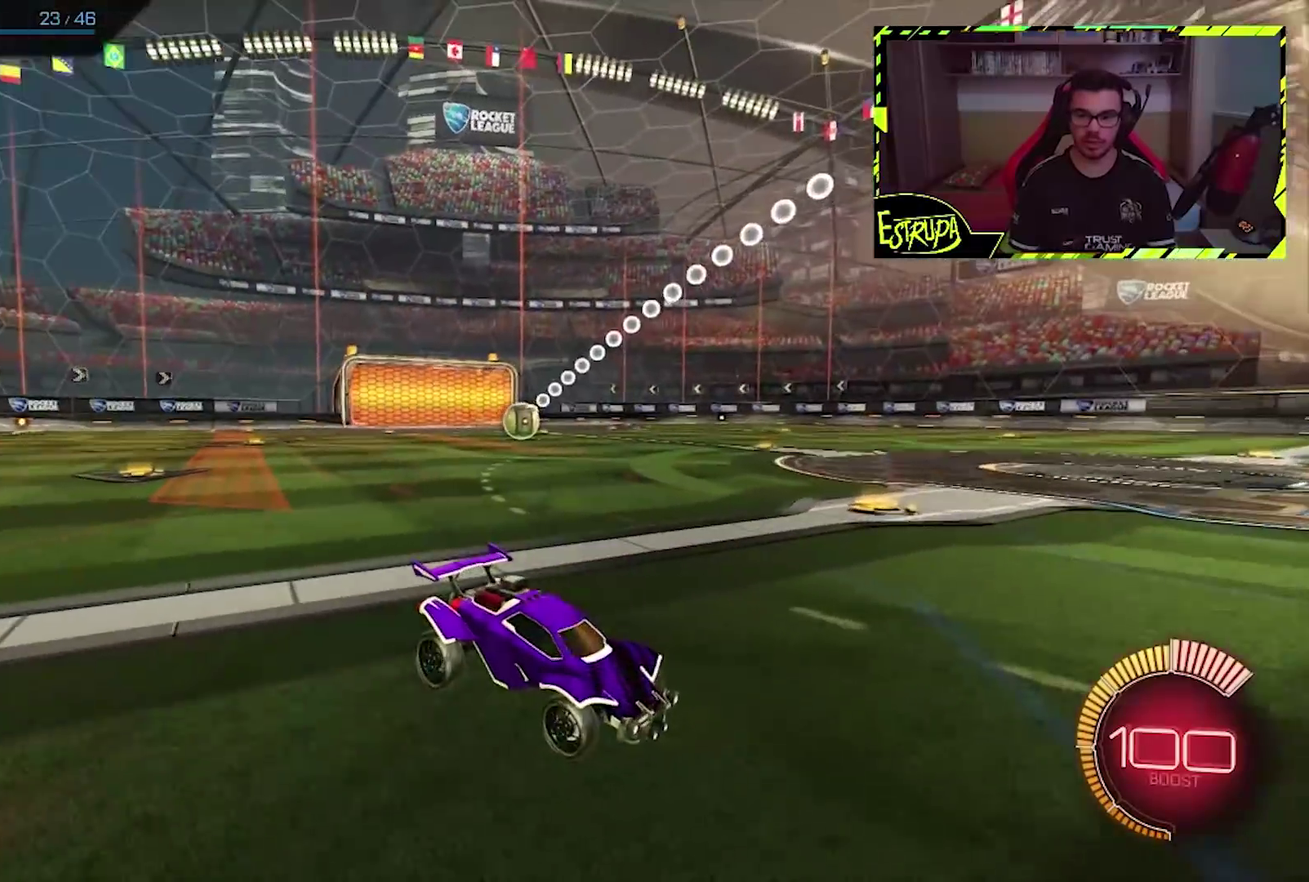
{"buttons": ["CIRCLE"], "left_stick": "center", "events": [[467, "CIRCLE", "down"]]}
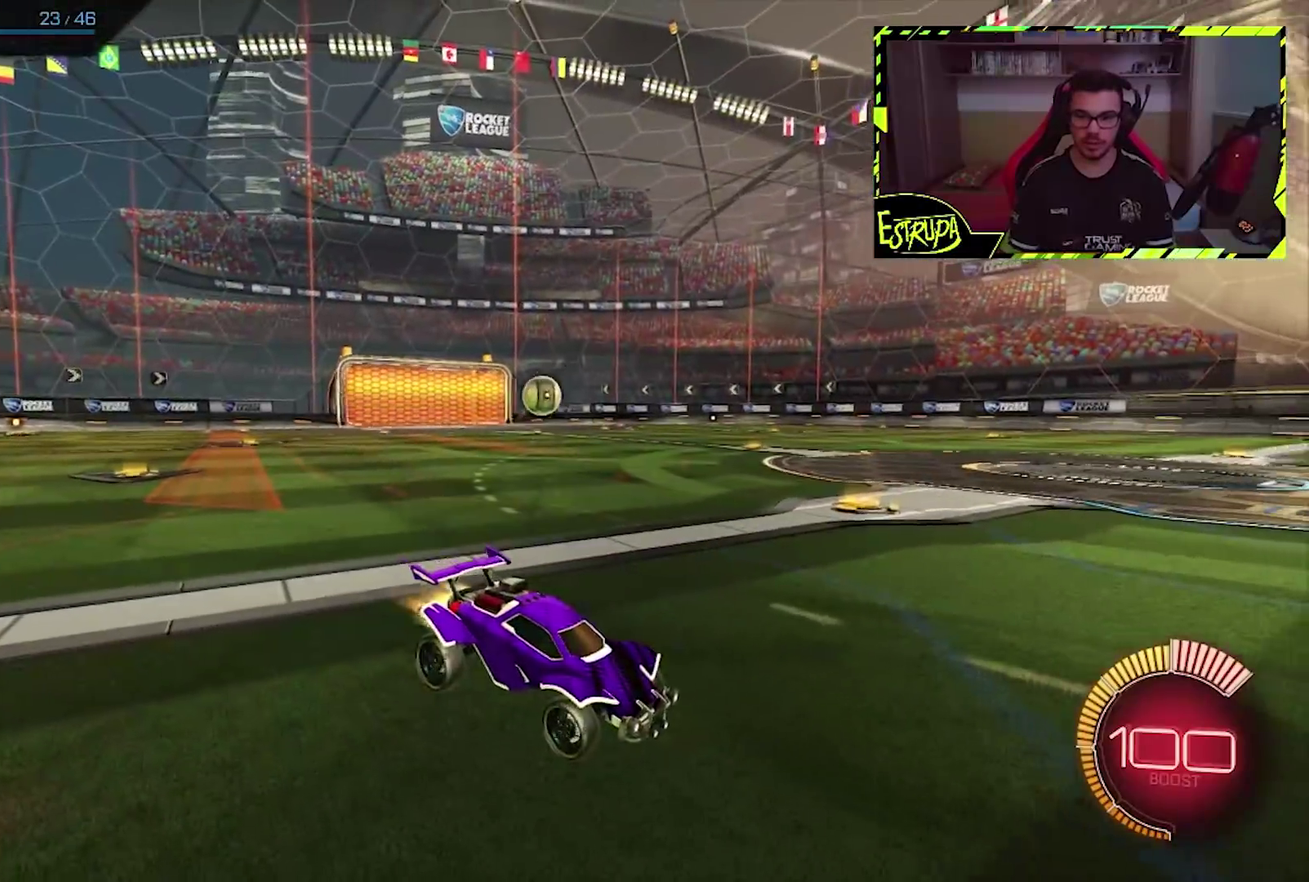
{"buttons": ["CROSS", "CIRCLE"], "left_stick": "left", "events": [[433, "left_stick", "left"], [500, "CROSS", "down"]]}
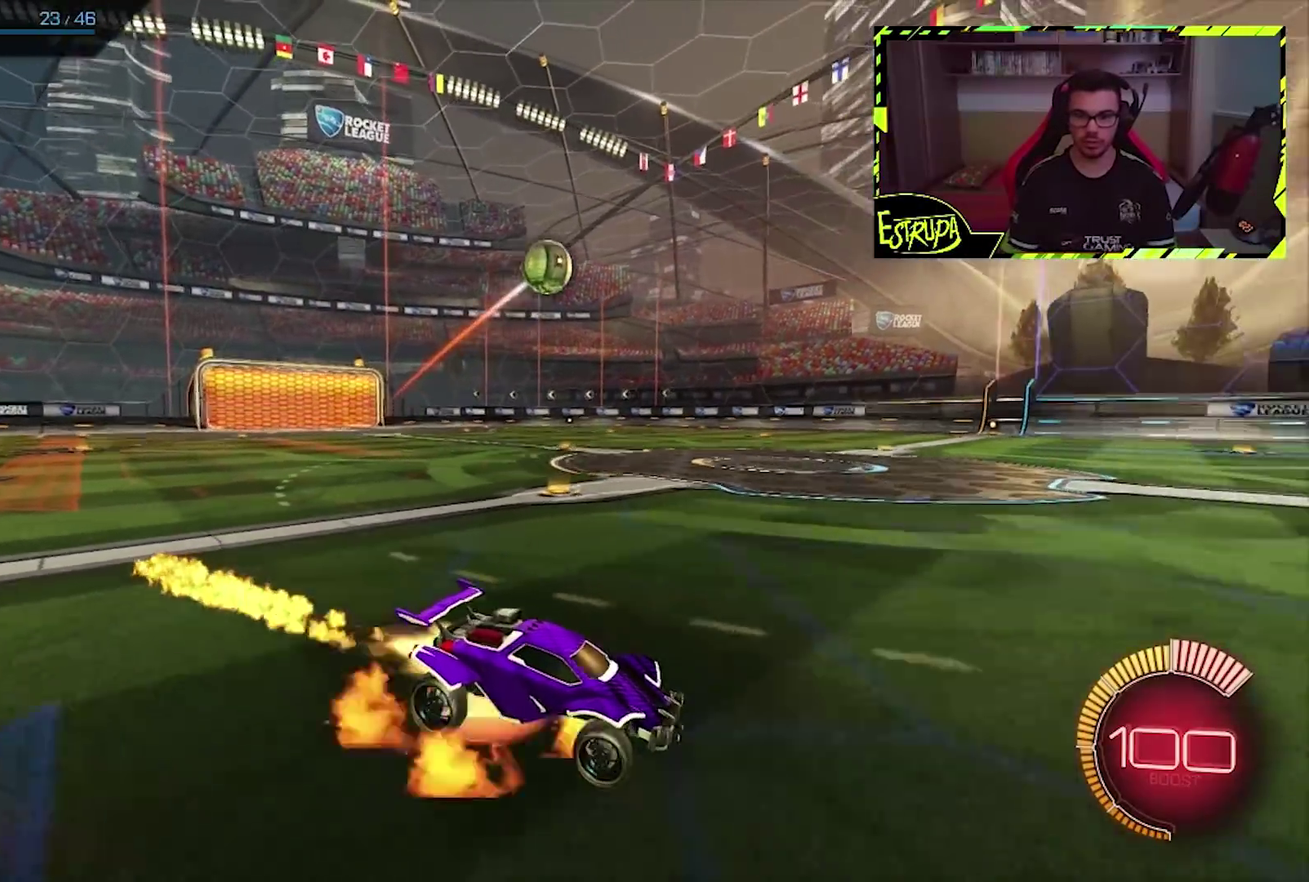
{"buttons": ["CROSS", "CIRCLE"], "left_stick": "right", "events": [[67, "left_stick", "down"], [233, "CROSS", "up"], [233, "left_stick", "center"], [300, "CROSS", "down"], [400, "left_stick", "right"]]}
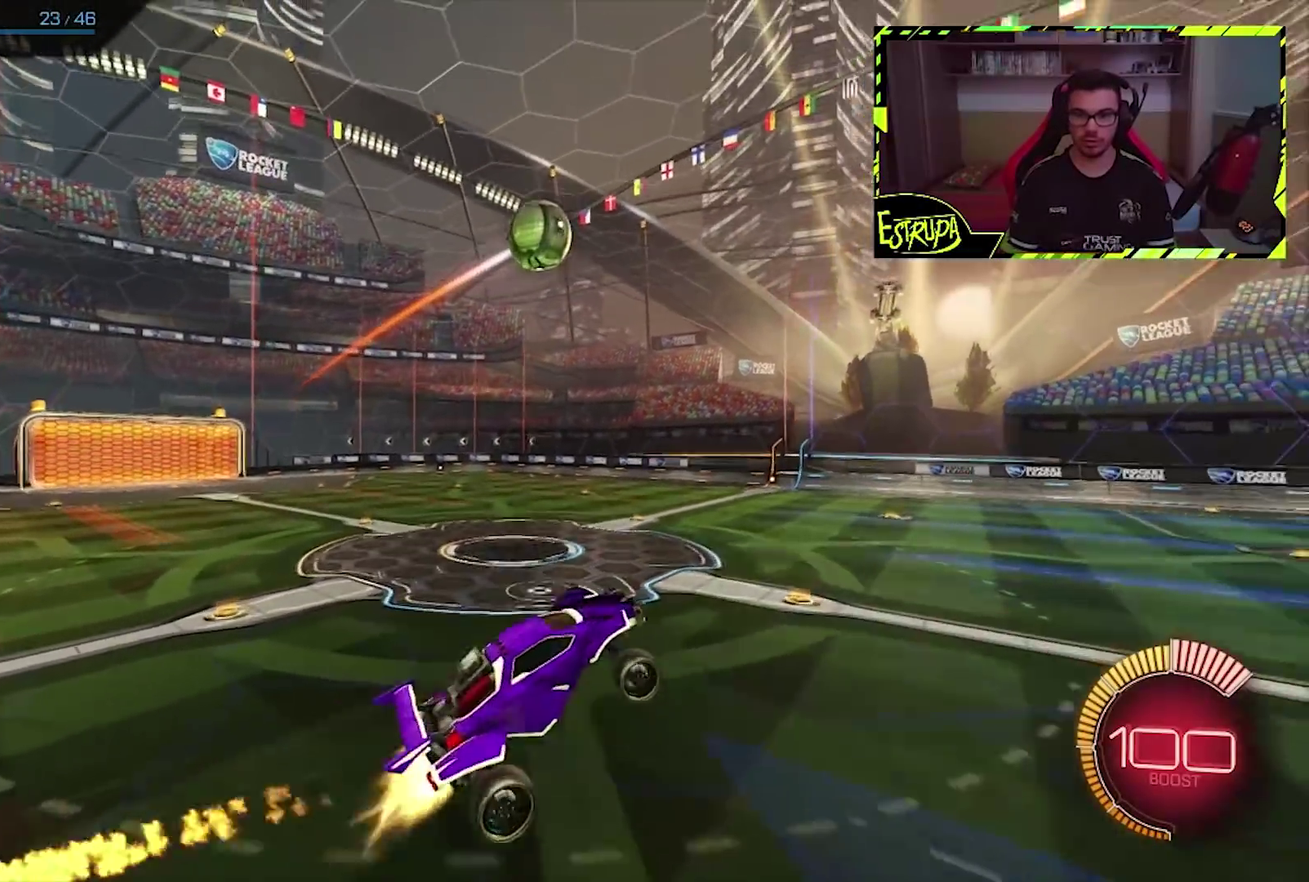
{"buttons": [], "left_stick": "left", "events": [[33, "CROSS", "up"], [100, "left_stick", "center"], [400, "left_stick", "left"], [500, "CIRCLE", "up"]]}
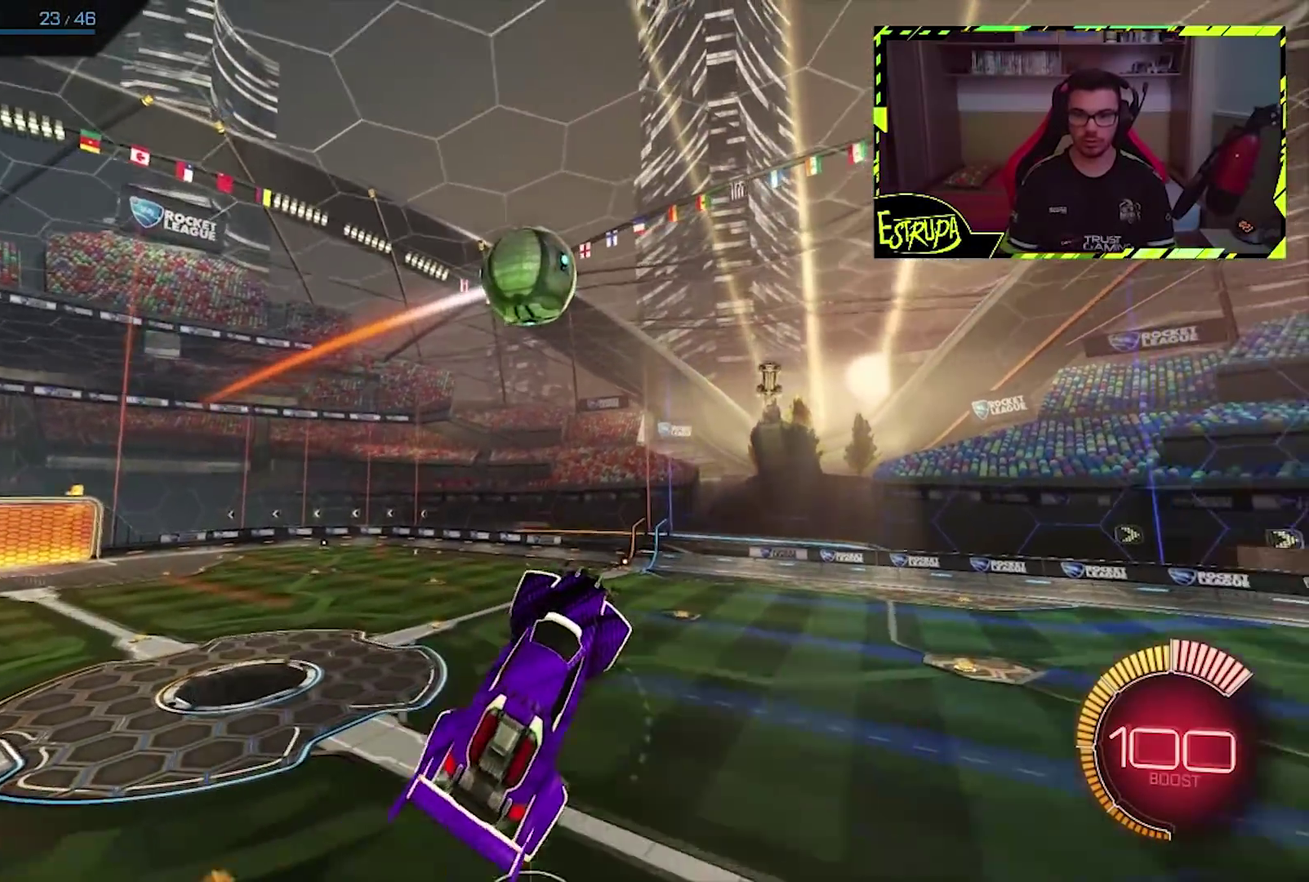
{"buttons": [], "left_stick": "down-right", "events": [[33, "left_stick", "center"], [67, "CIRCLE", "down"], [333, "CIRCLE", "up"], [500, "left_stick", "down-right"]]}
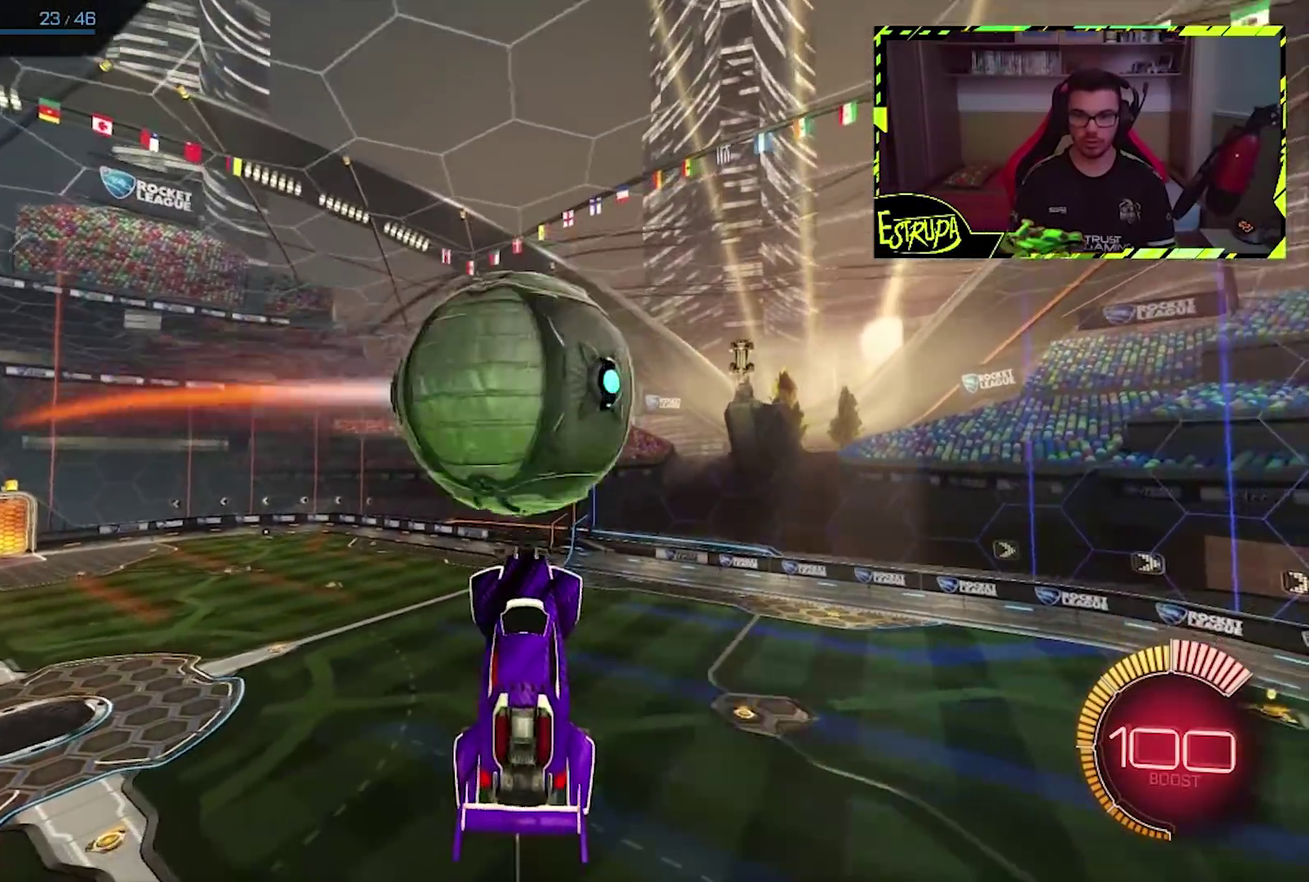
{"buttons": [], "left_stick": "up-left"}
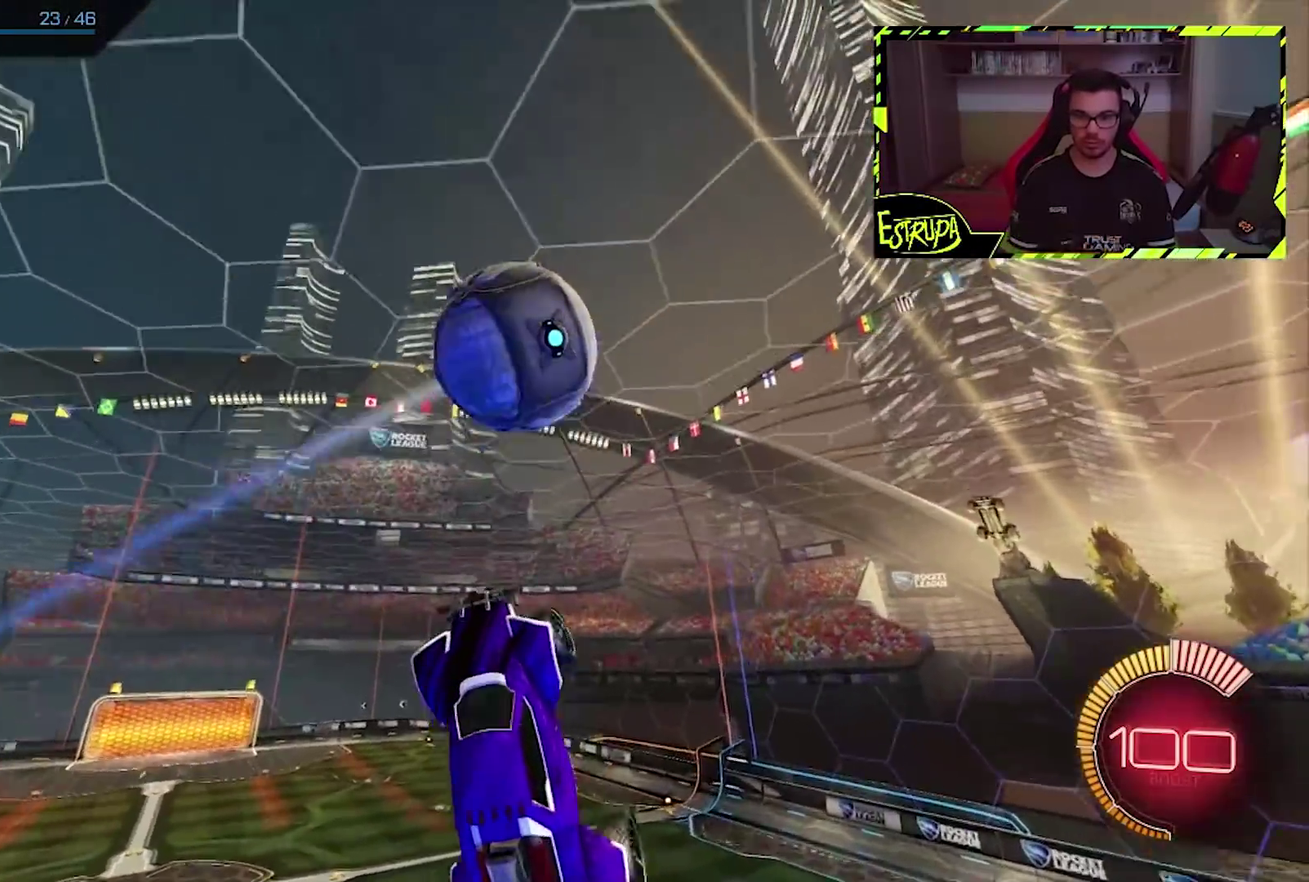
{"buttons": ["CIRCLE"], "left_stick": "center", "events": [[267, "CIRCLE", "down"], [267, "left_stick", "center"]]}
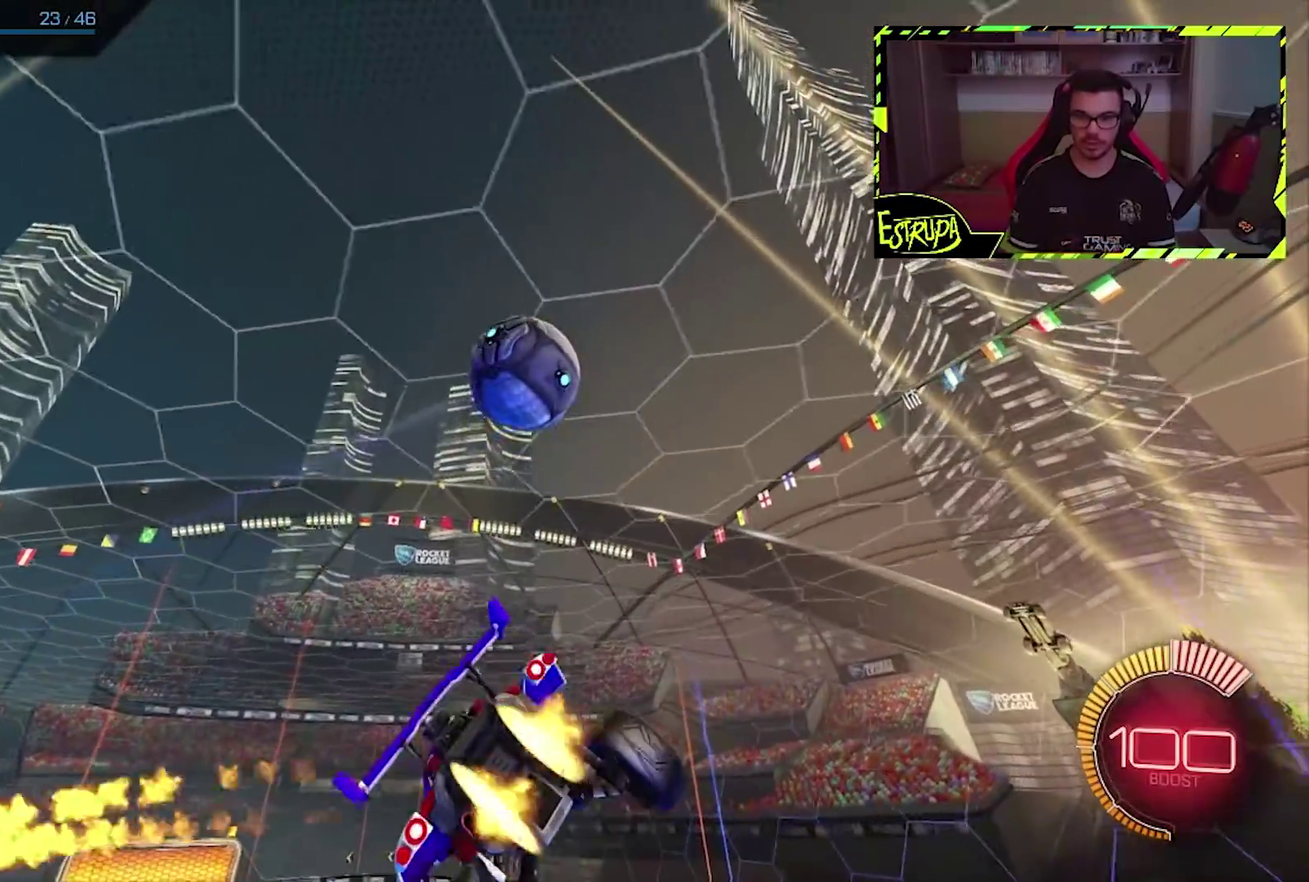
{"buttons": [], "left_stick": "center", "events": [[33, "CIRCLE", "up"], [50, "left_stick", "up-right"], [100, "left_stick", "up"], [233, "left_stick", "center"]]}
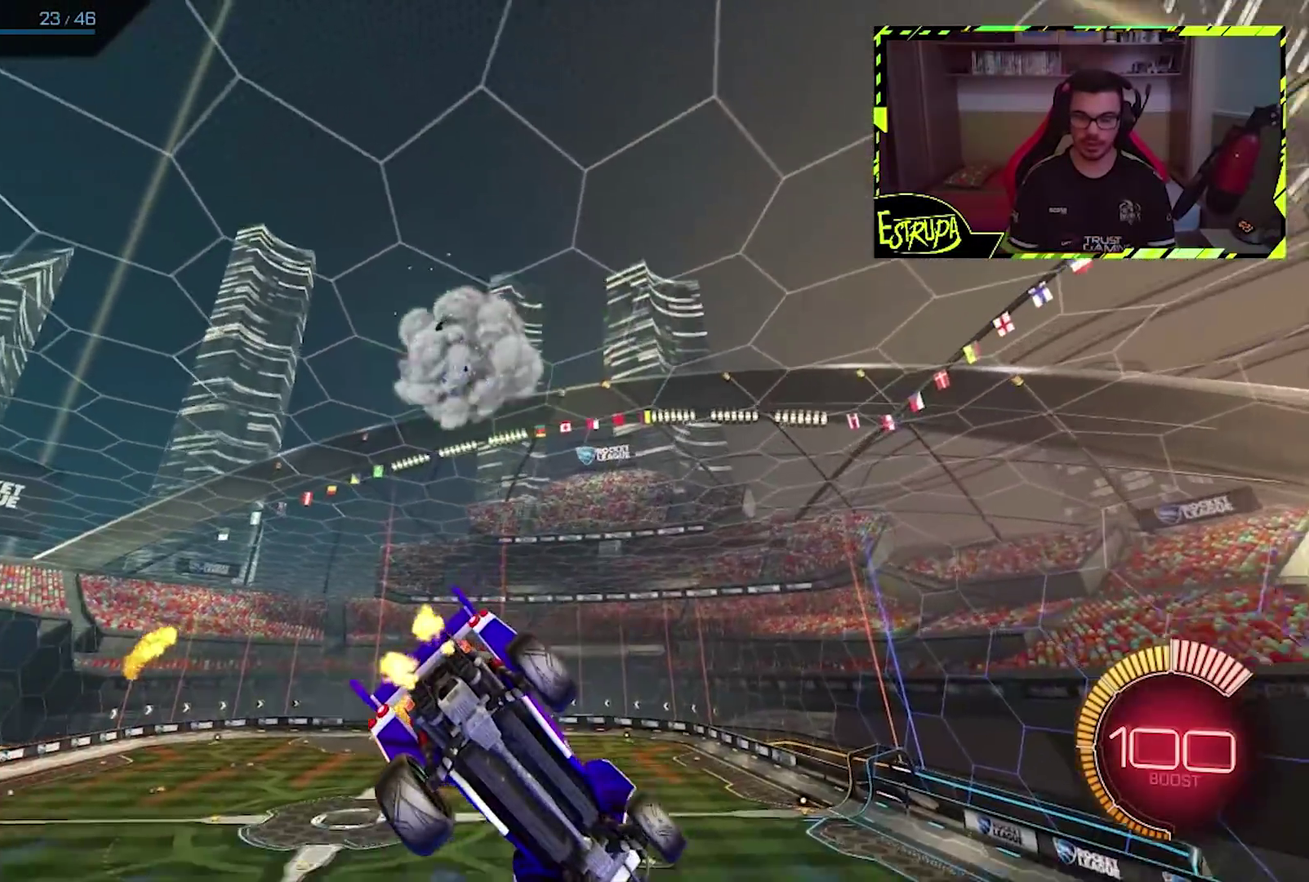
{"buttons": [], "left_stick": "center", "events": []}
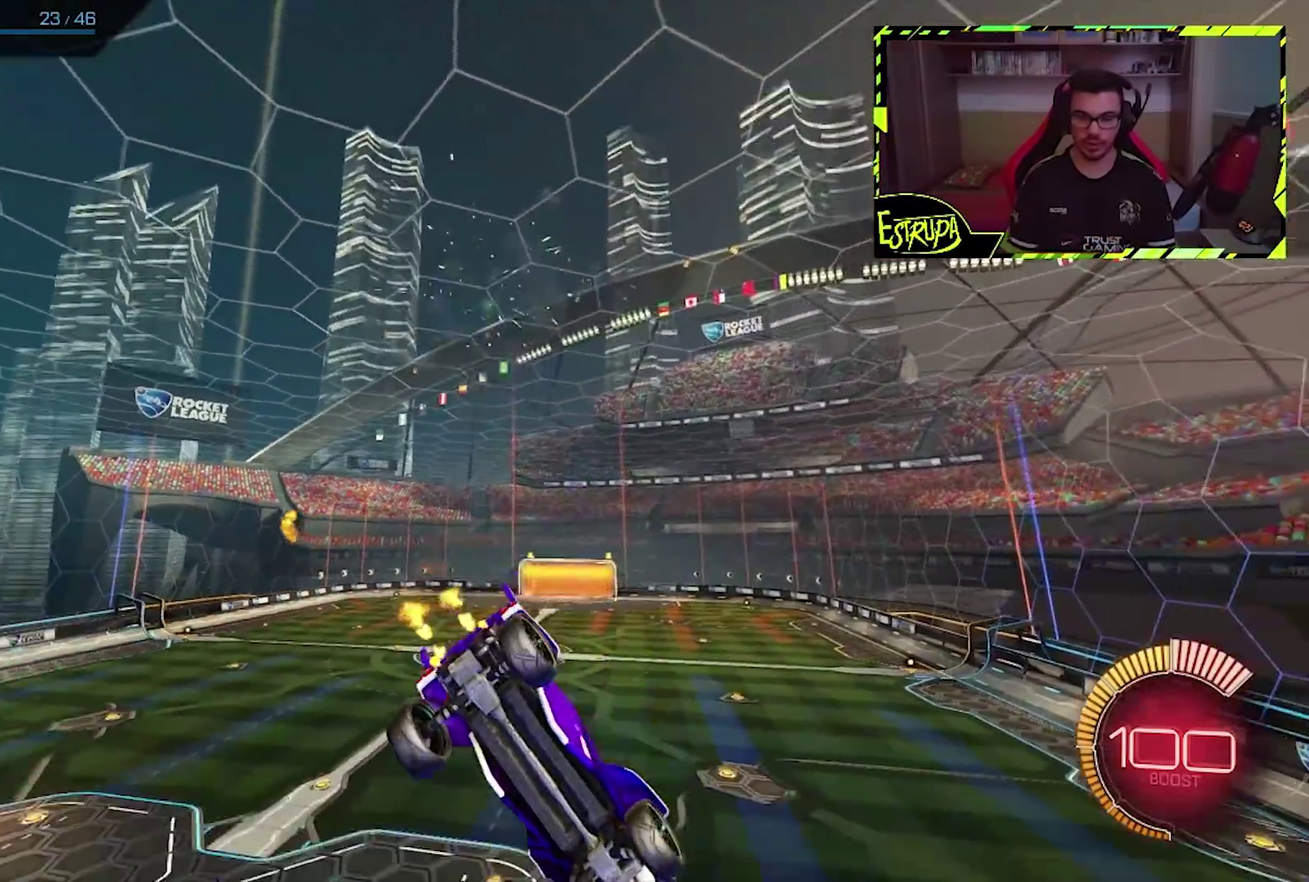
{"buttons": ["CIRCLE"], "left_stick": "right", "events": [[433, "CIRCLE", "down"], [467, "left_stick", "right"]]}
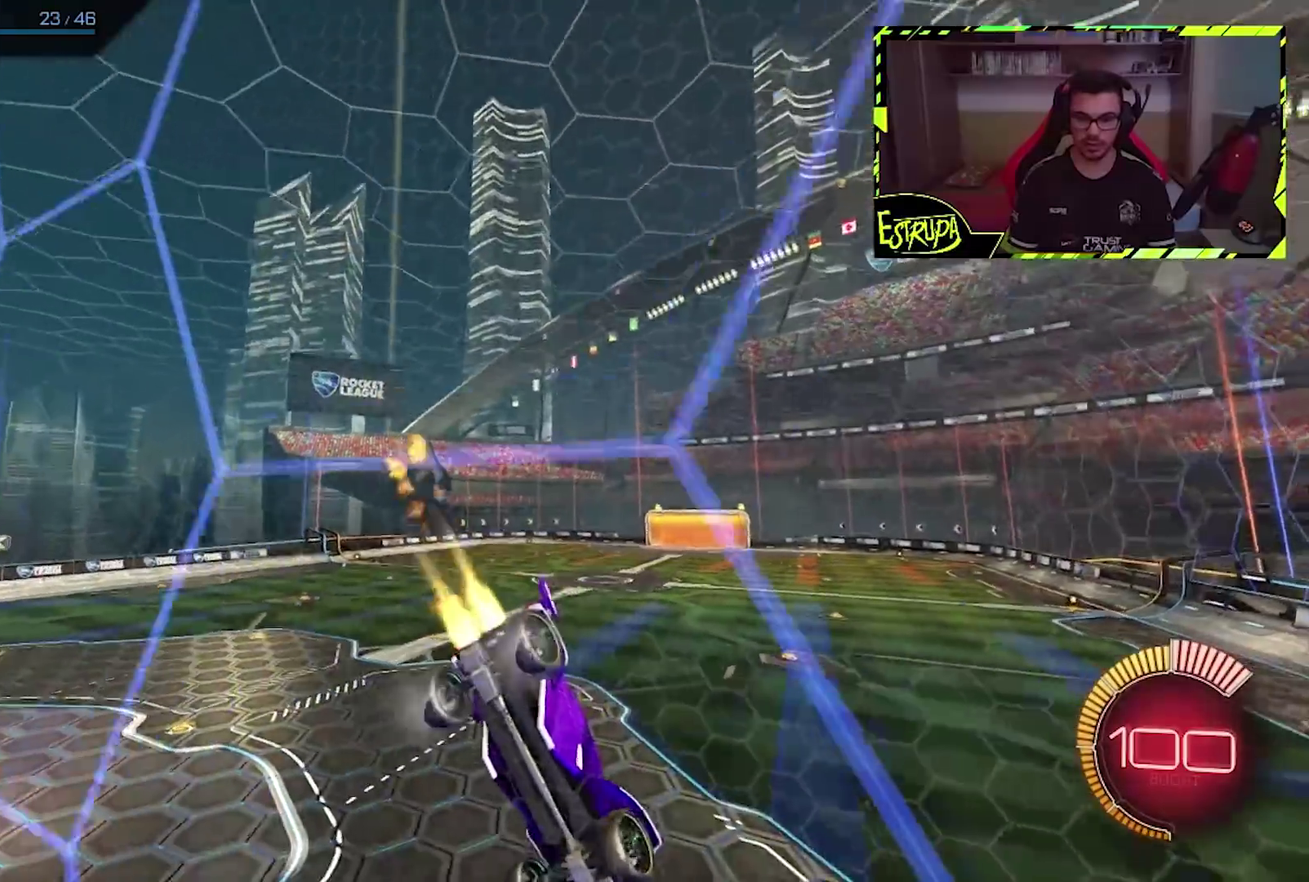
{"buttons": [], "left_stick": "center", "events": [[133, "left_stick", "center"], [400, "CIRCLE", "up"]]}
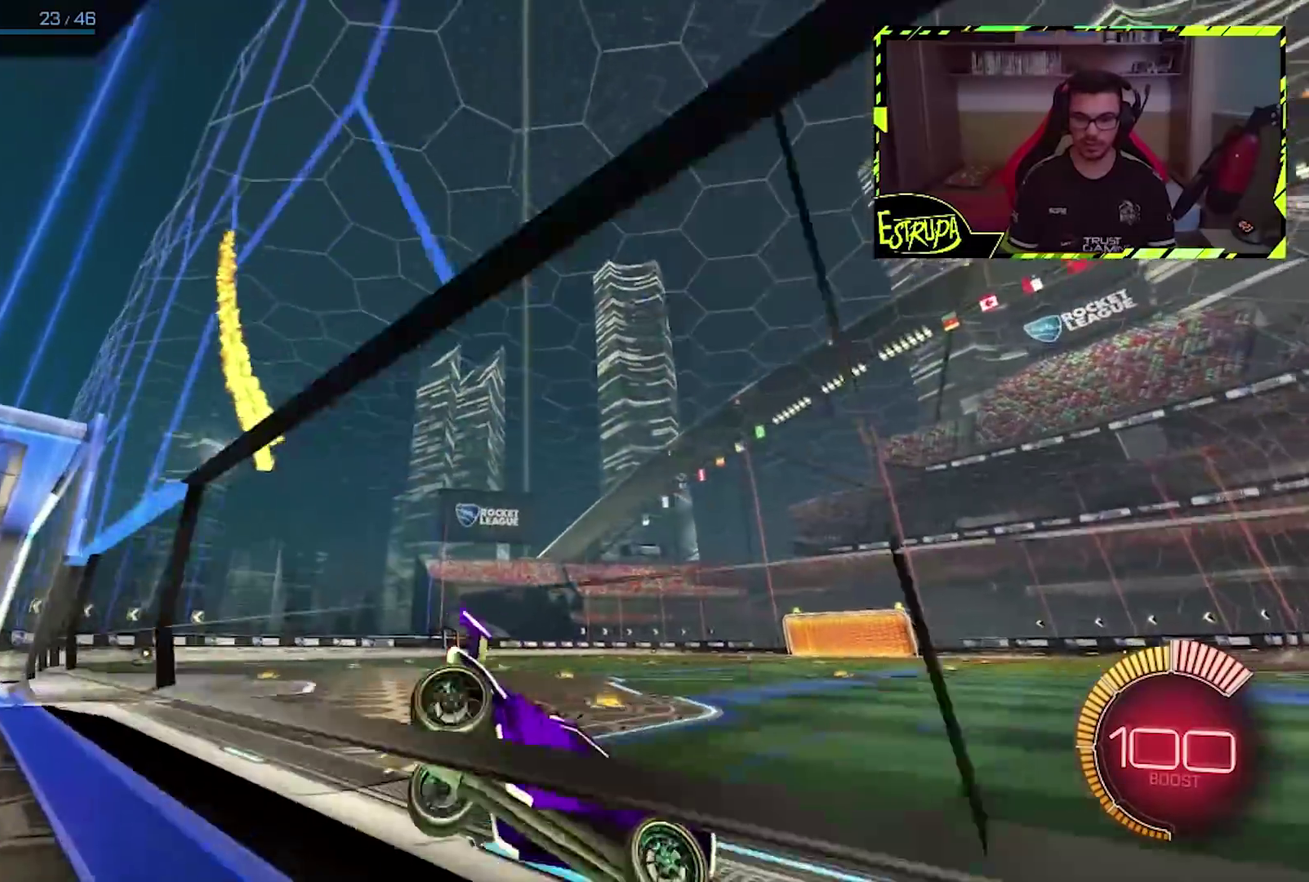
{"buttons": ["CROSS"], "left_stick": "left", "events": [[33, "left_stick", "left"], [333, "left_stick", "center"], [367, "CROSS", "down"], [433, "CROSS", "up"], [450, "left_stick", "left"], [500, "CROSS", "down"]]}
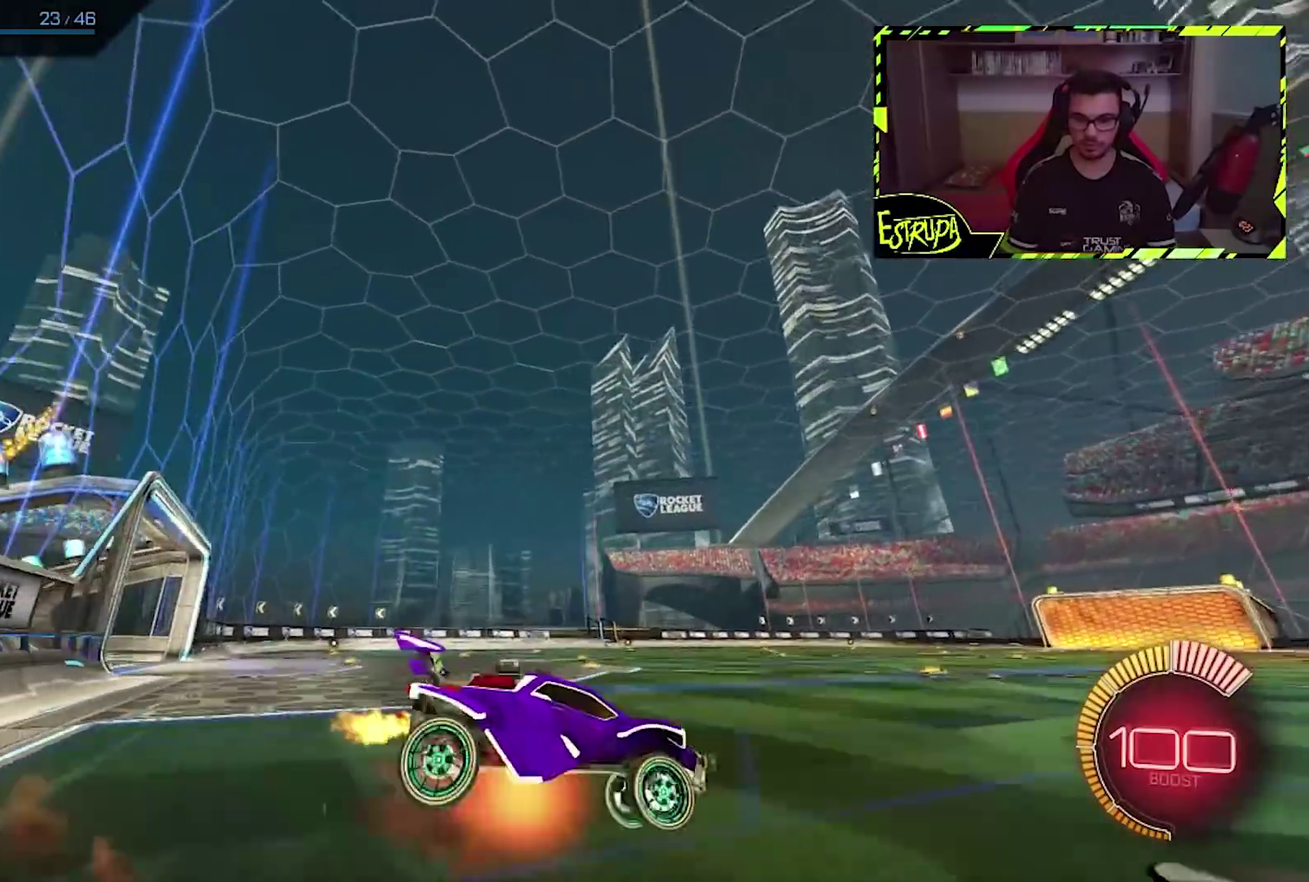
{"buttons": [], "left_stick": "left", "events": [[67, "left_stick", "up-left"], [233, "CROSS", "up"], [400, "left_stick", "left"]]}
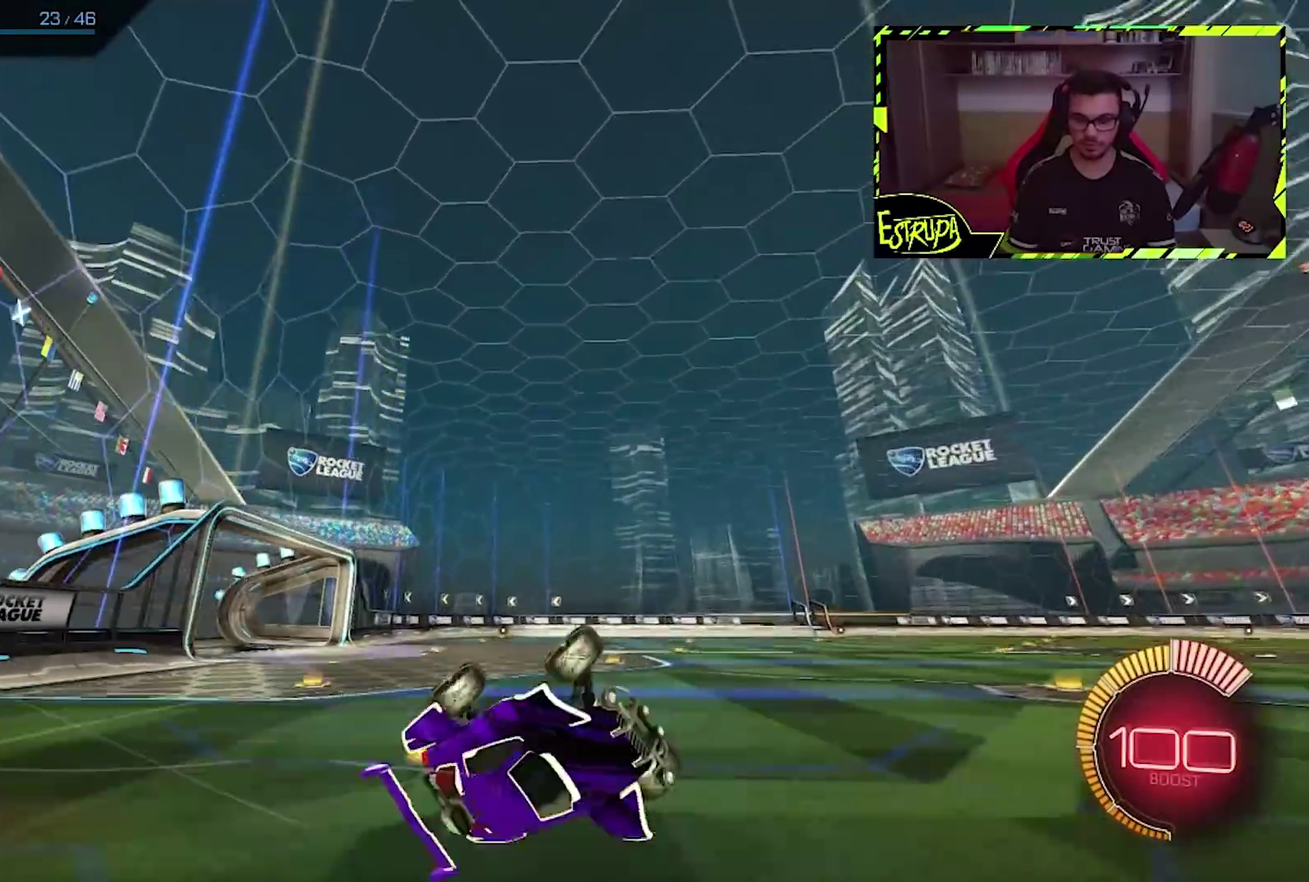
{"buttons": [], "left_stick": "center", "events": [[33, "left_stick", "center"]]}
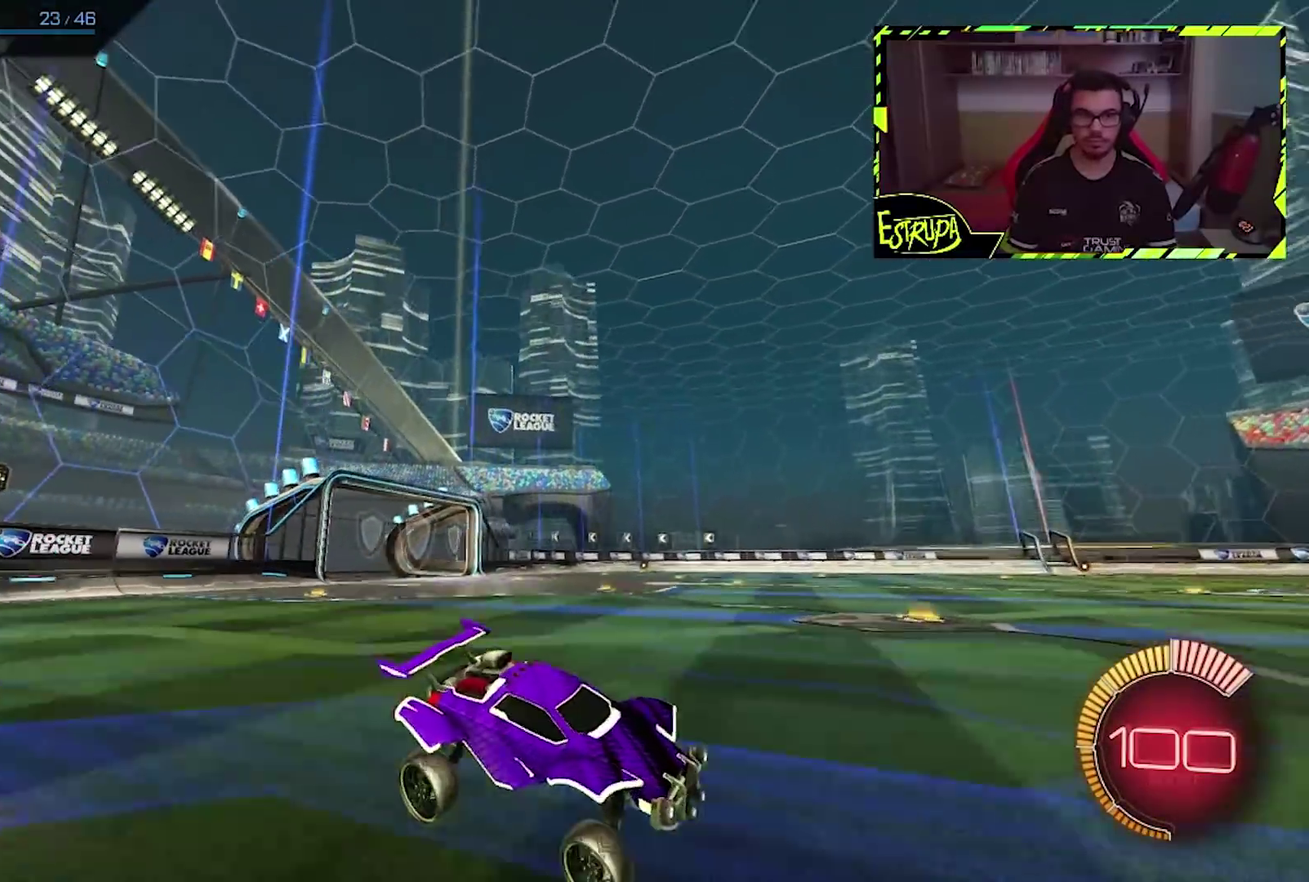
{"buttons": ["CROSS"], "left_stick": "center", "events": [[467, "CROSS", "down"]]}
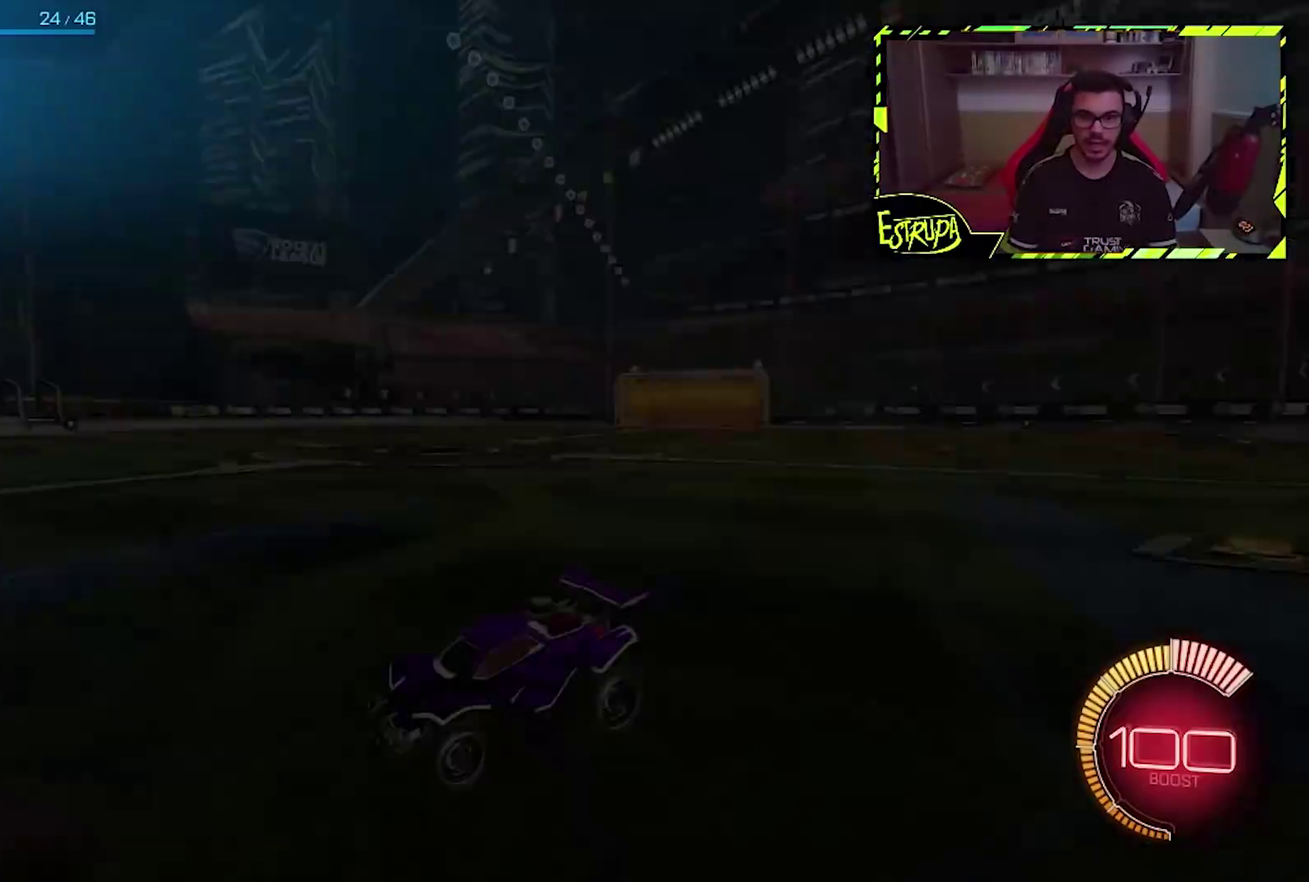
{"buttons": [], "left_stick": "center", "events": [[33, "CROSS", "up"]]}
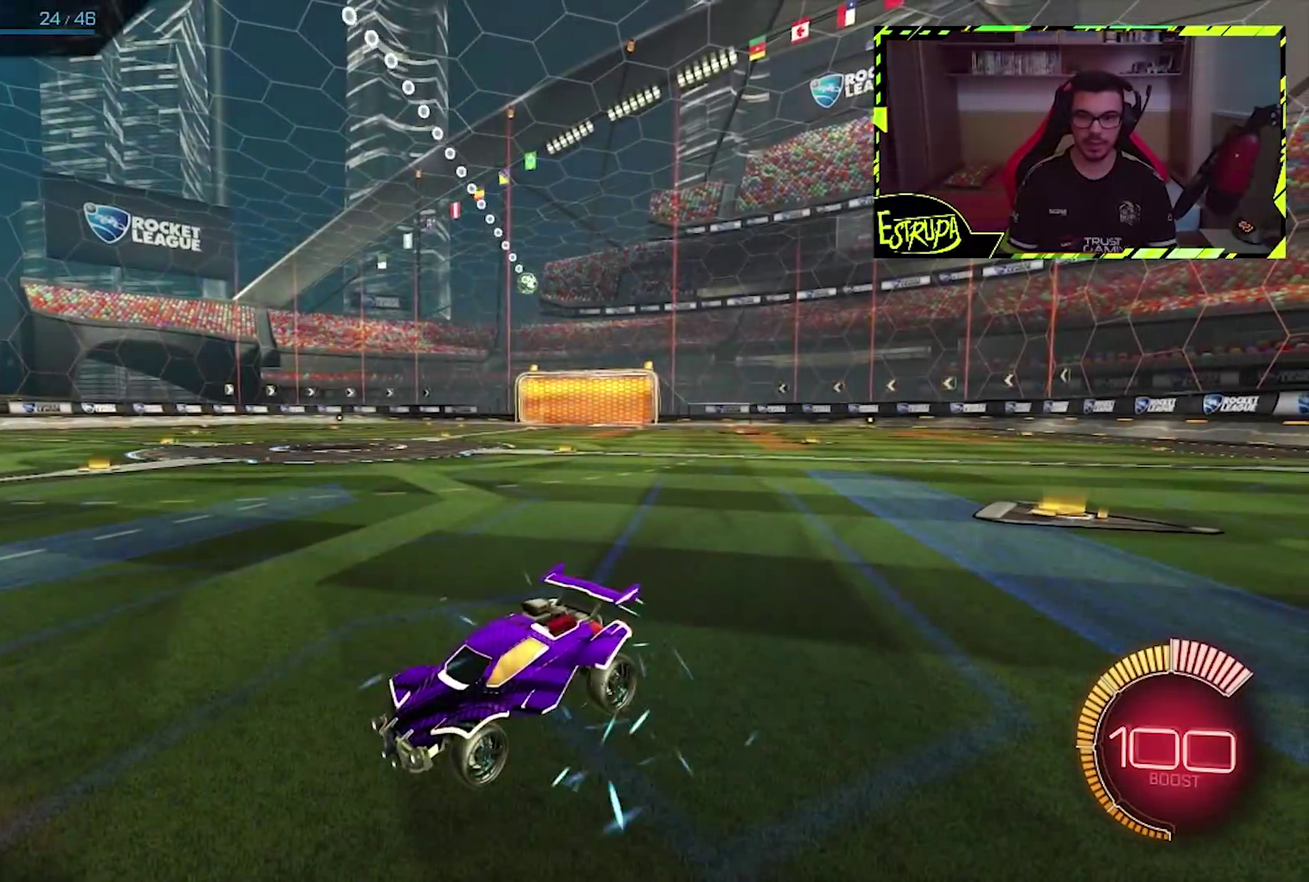
{"buttons": ["CIRCLE"], "left_stick": "center", "events": [[300, "CIRCLE", "down"]]}
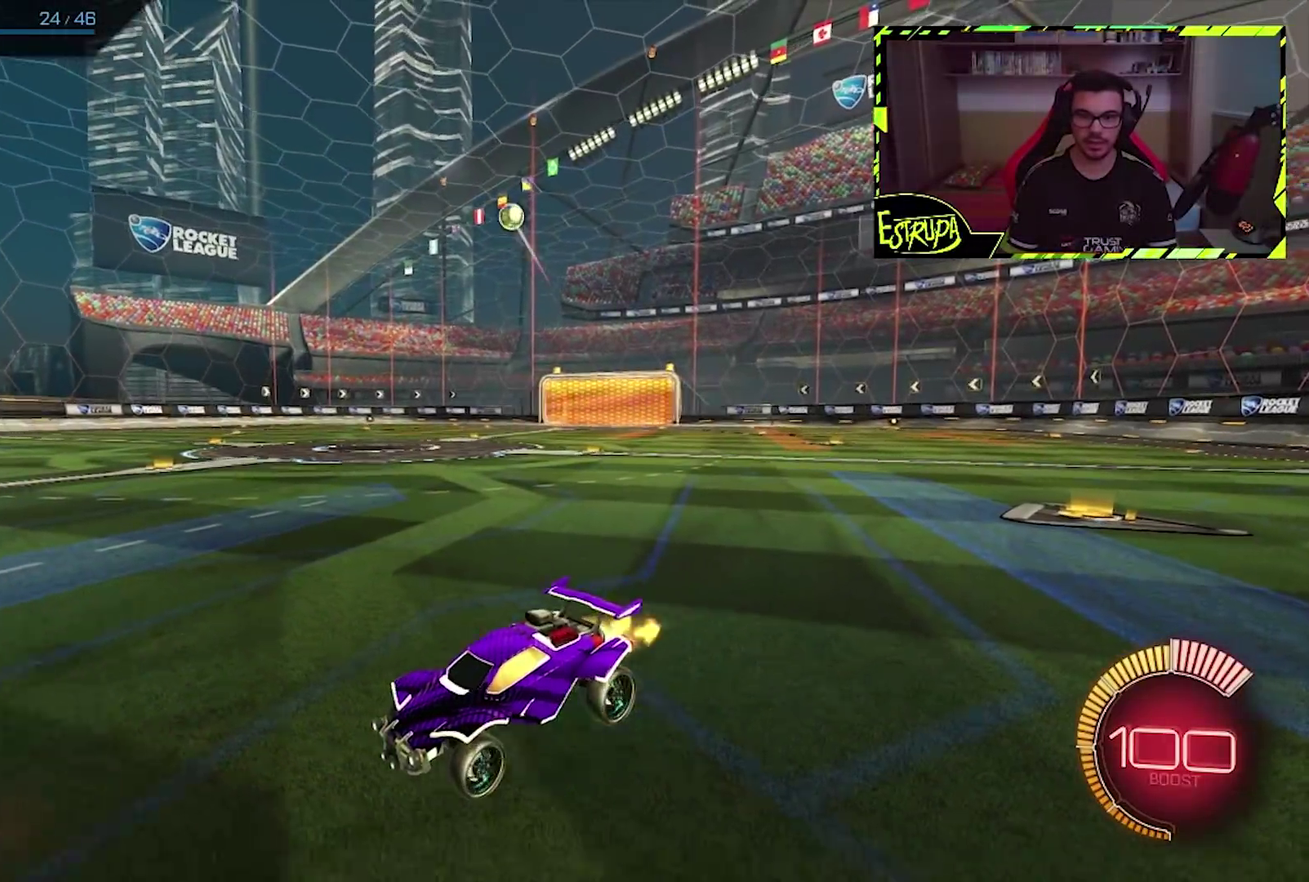
{"buttons": ["CIRCLE"], "left_stick": "center", "events": []}
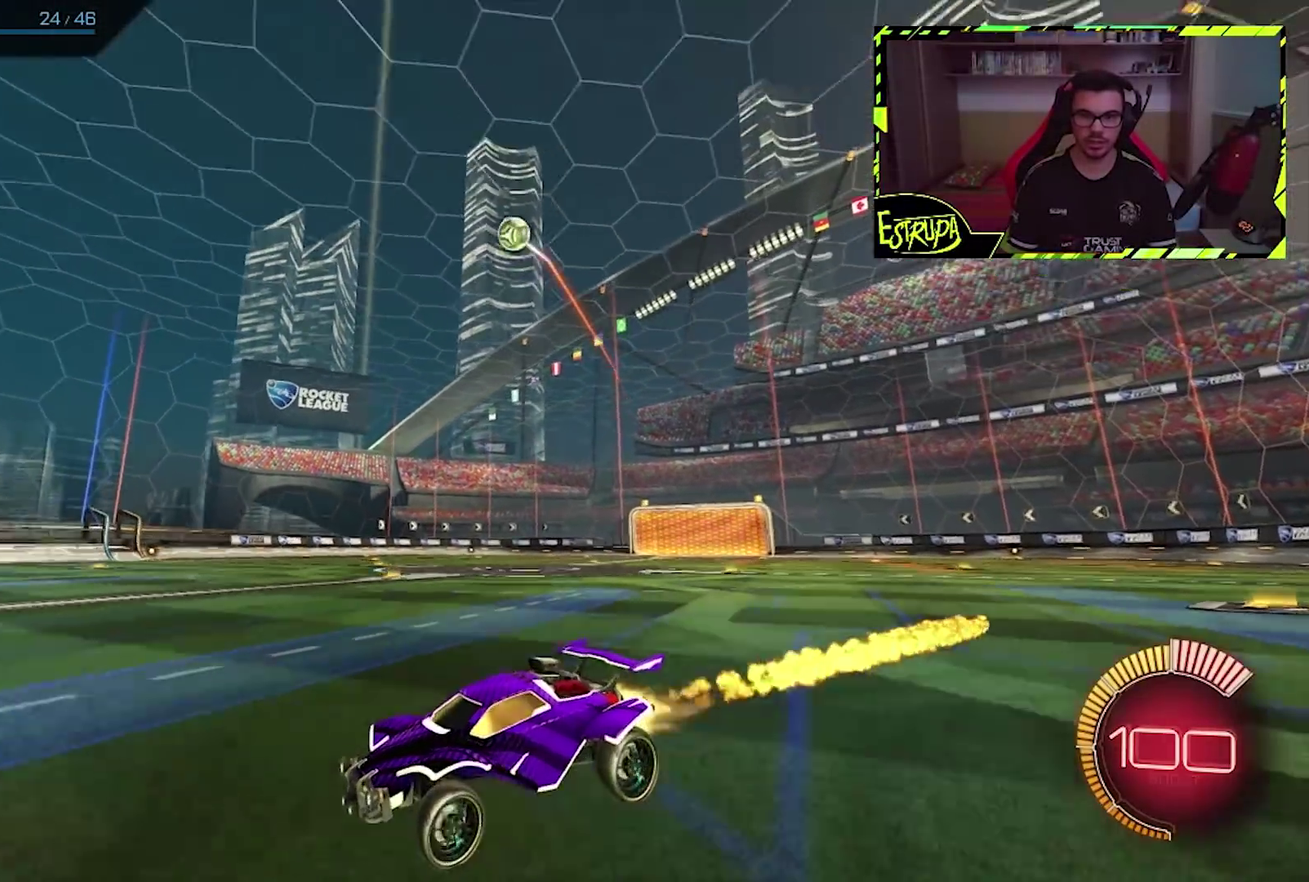
{"buttons": ["CROSS", "CIRCLE"], "left_stick": "center", "events": [[67, "CIRCLE", "up"], [333, "CIRCLE", "down"], [333, "CROSS", "down"], [333, "left_stick", "down"], [500, "left_stick", "center"]]}
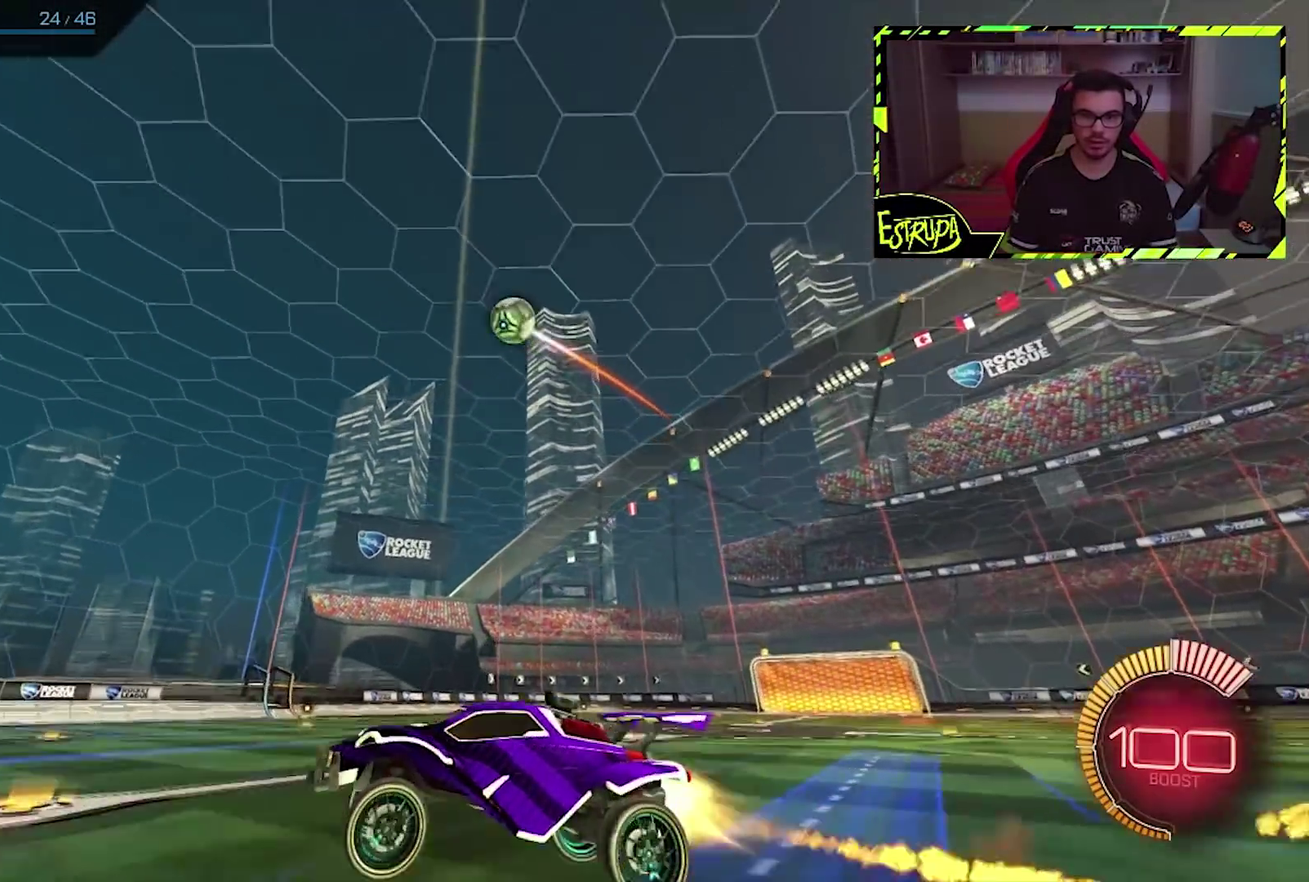
{"buttons": ["CIRCLE", "TRIANGLE"], "left_stick": "up-left", "events": [[300, "CROSS", "up"], [333, "TRIANGLE", "down"], [400, "left_stick", "up-left"]]}
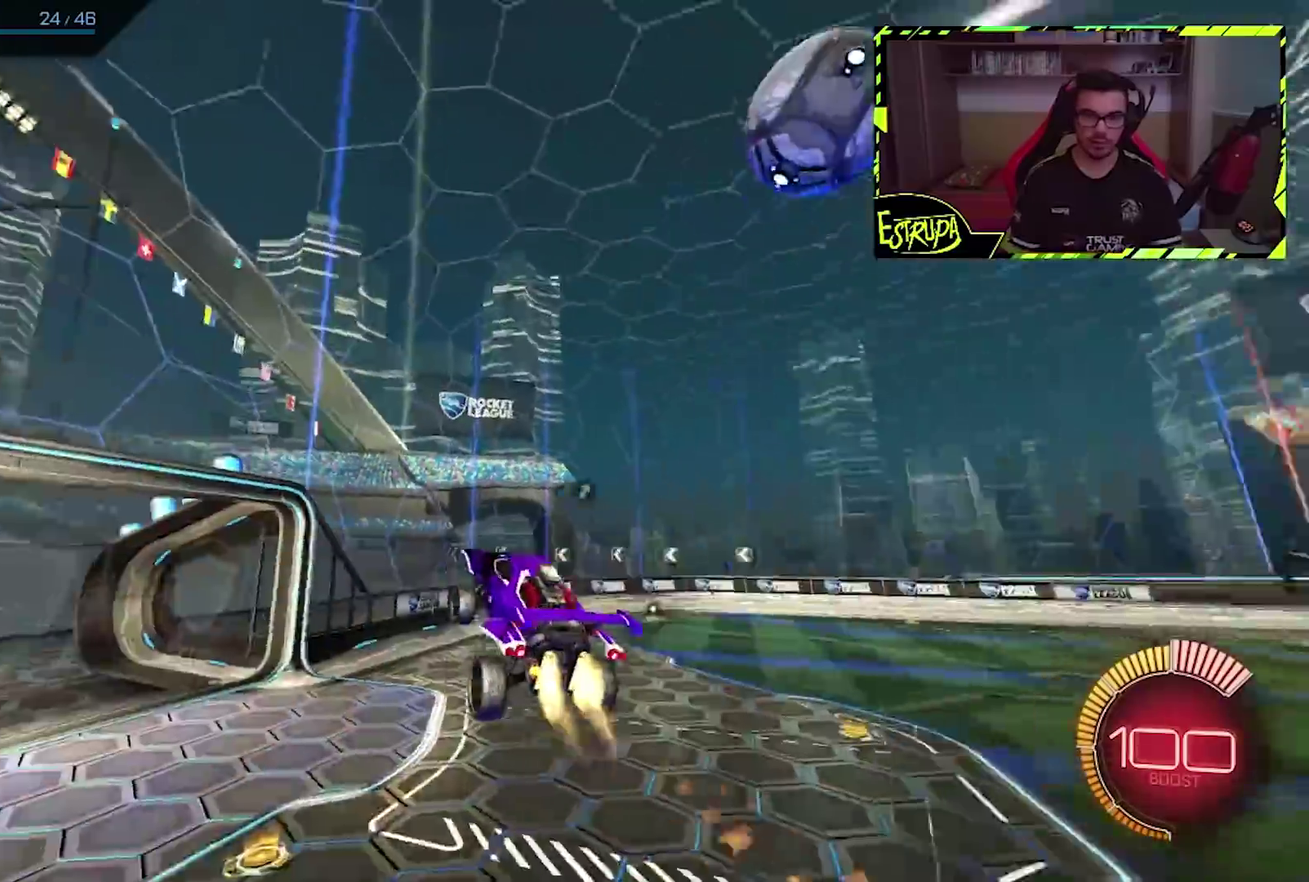
{"buttons": ["CIRCLE"], "left_stick": "center", "events": [[67, "TRIANGLE", "up"], [100, "left_stick", "center"], [233, "left_stick", "down"], [467, "left_stick", "center"]]}
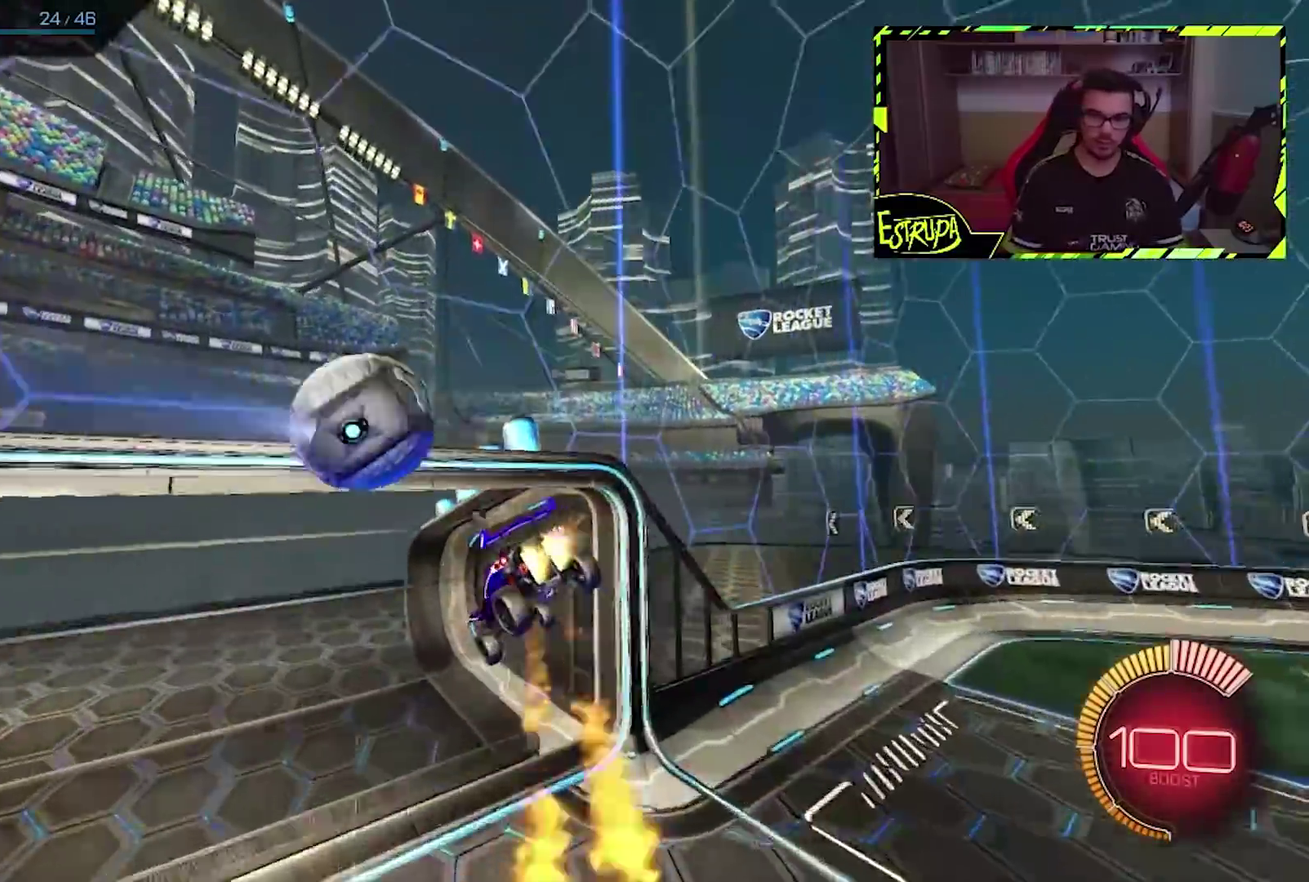
{"buttons": [], "left_stick": "left", "events": [[133, "CIRCLE", "up"], [367, "TRIANGLE", "down"], [467, "left_stick", "left"], [500, "TRIANGLE", "up"]]}
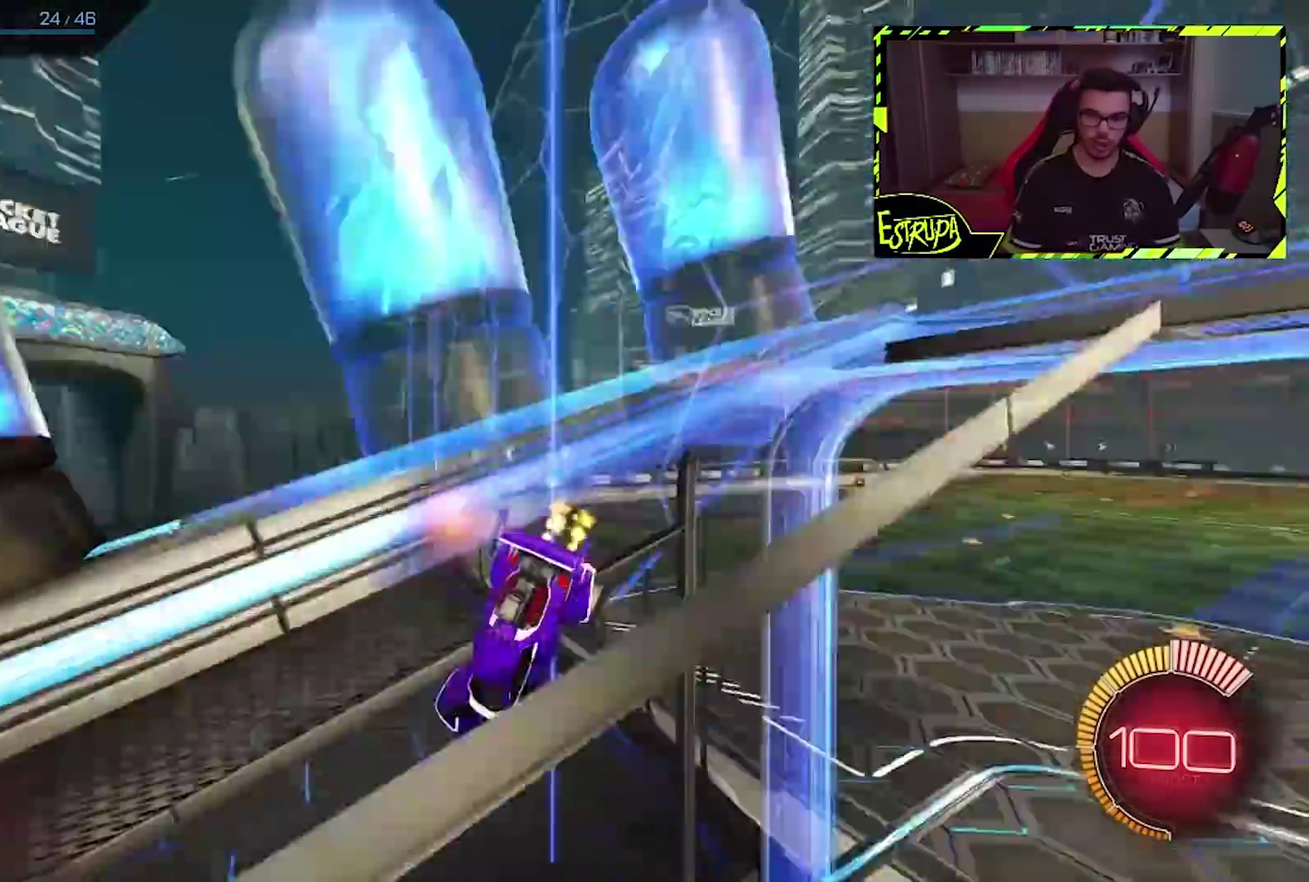
{"buttons": [], "left_stick": "left", "events": [[367, "left_stick", "center"], [467, "left_stick", "left"]]}
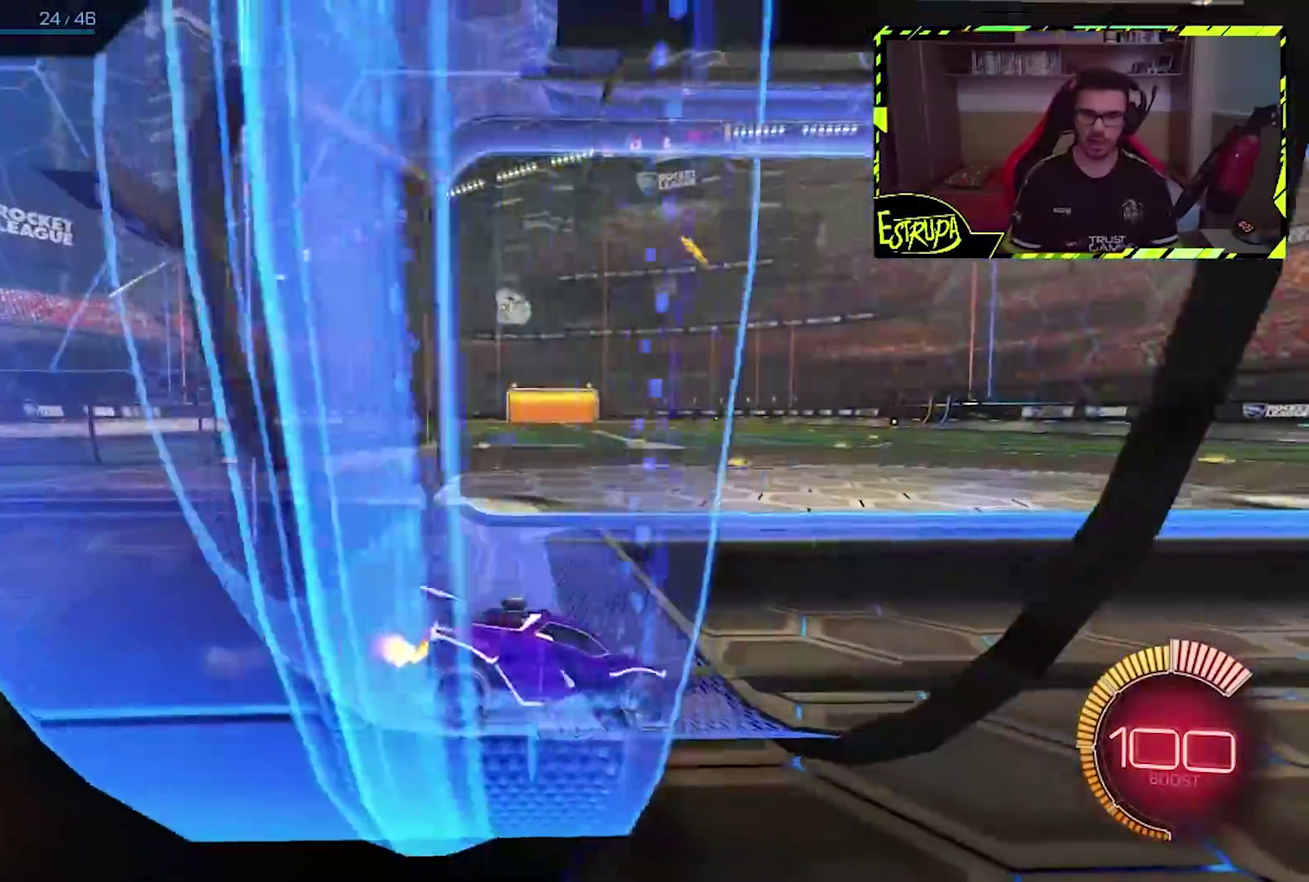
{"buttons": [], "left_stick": "left", "events": []}
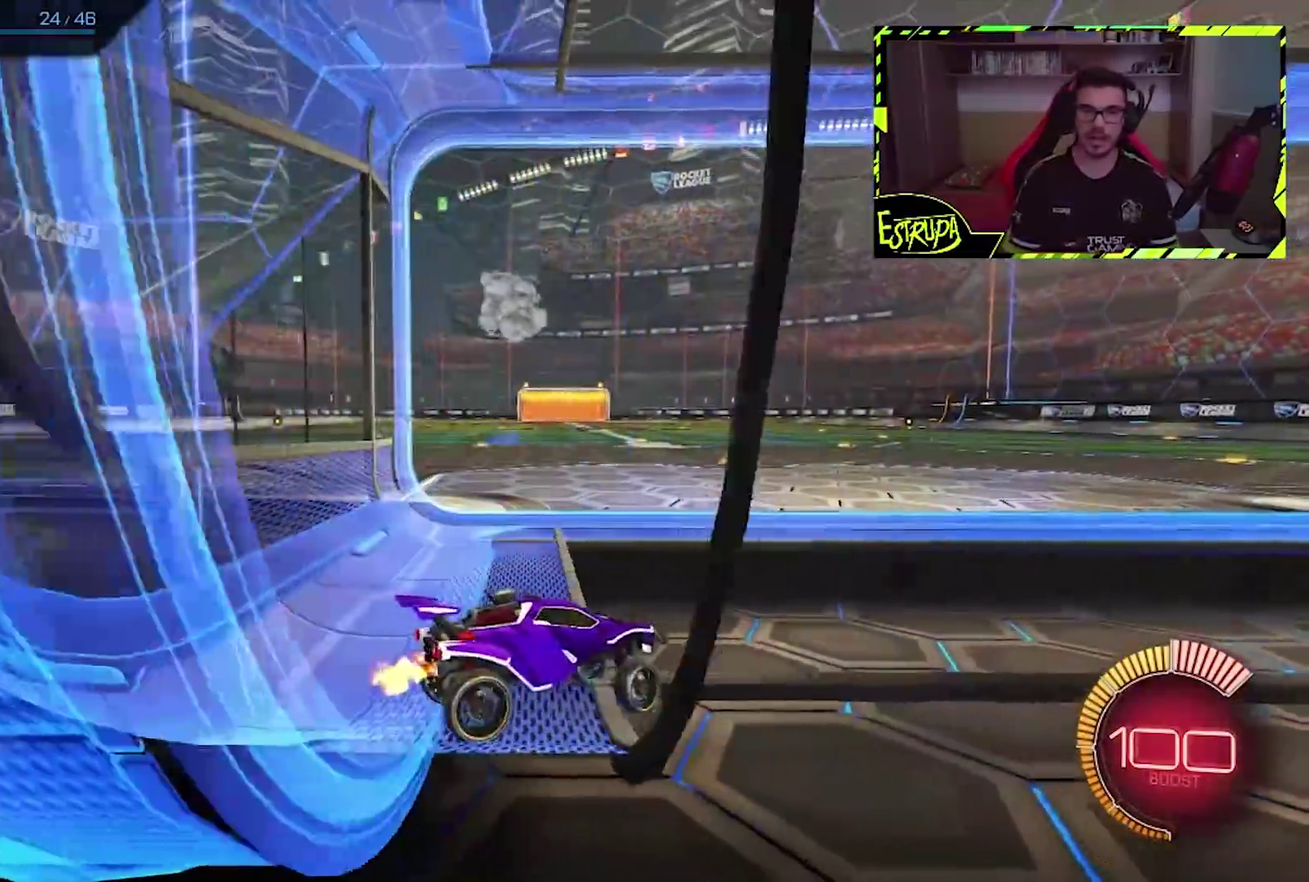
{"buttons": ["CIRCLE"], "left_stick": "center", "events": [[67, "CIRCLE", "down"], [400, "left_stick", "center"]]}
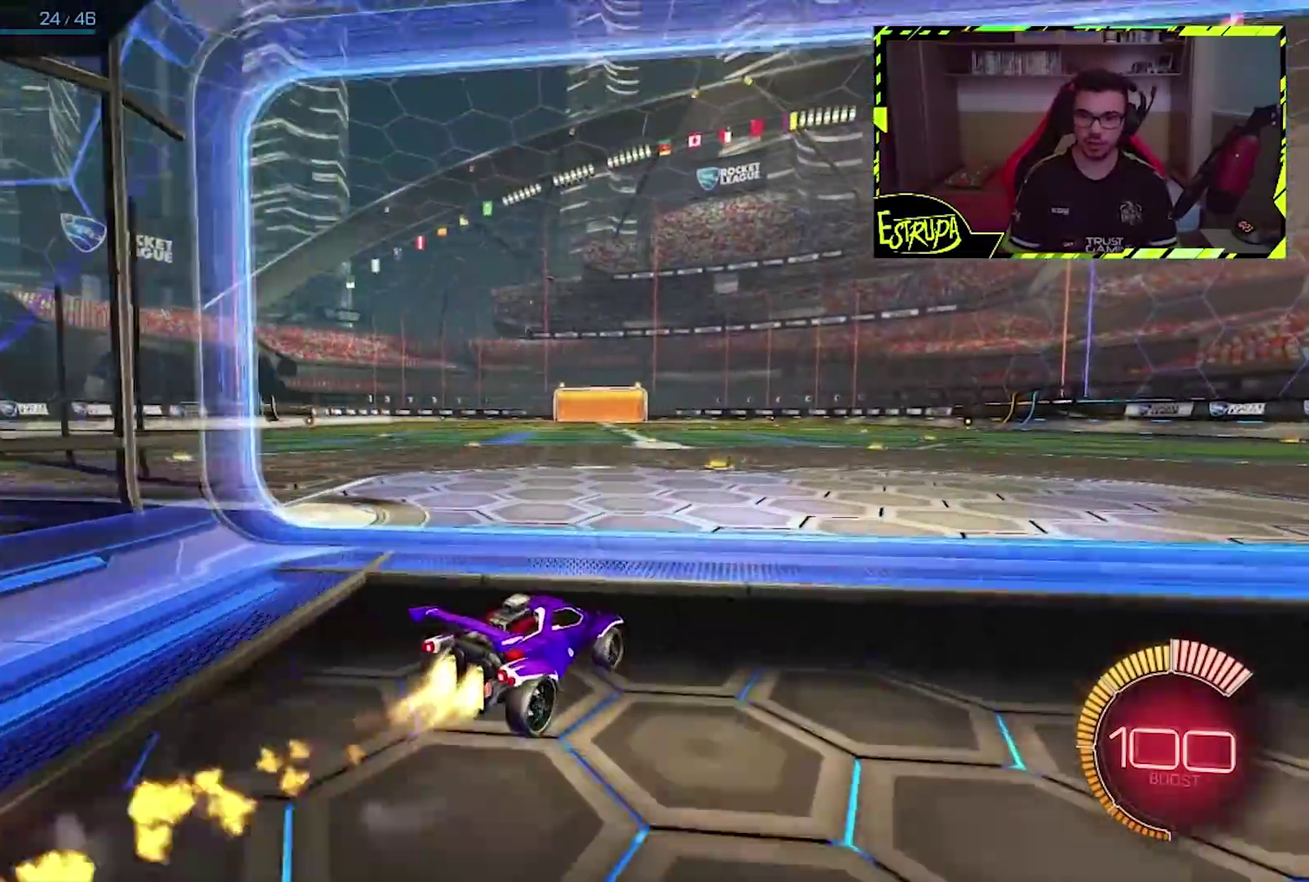
{"buttons": ["CROSS", "CIRCLE"], "left_stick": "up-left", "events": [[133, "left_stick", "left"], [167, "CROSS", "down"], [233, "CROSS", "up"], [300, "CROSS", "down"], [367, "left_stick", "up-left"]]}
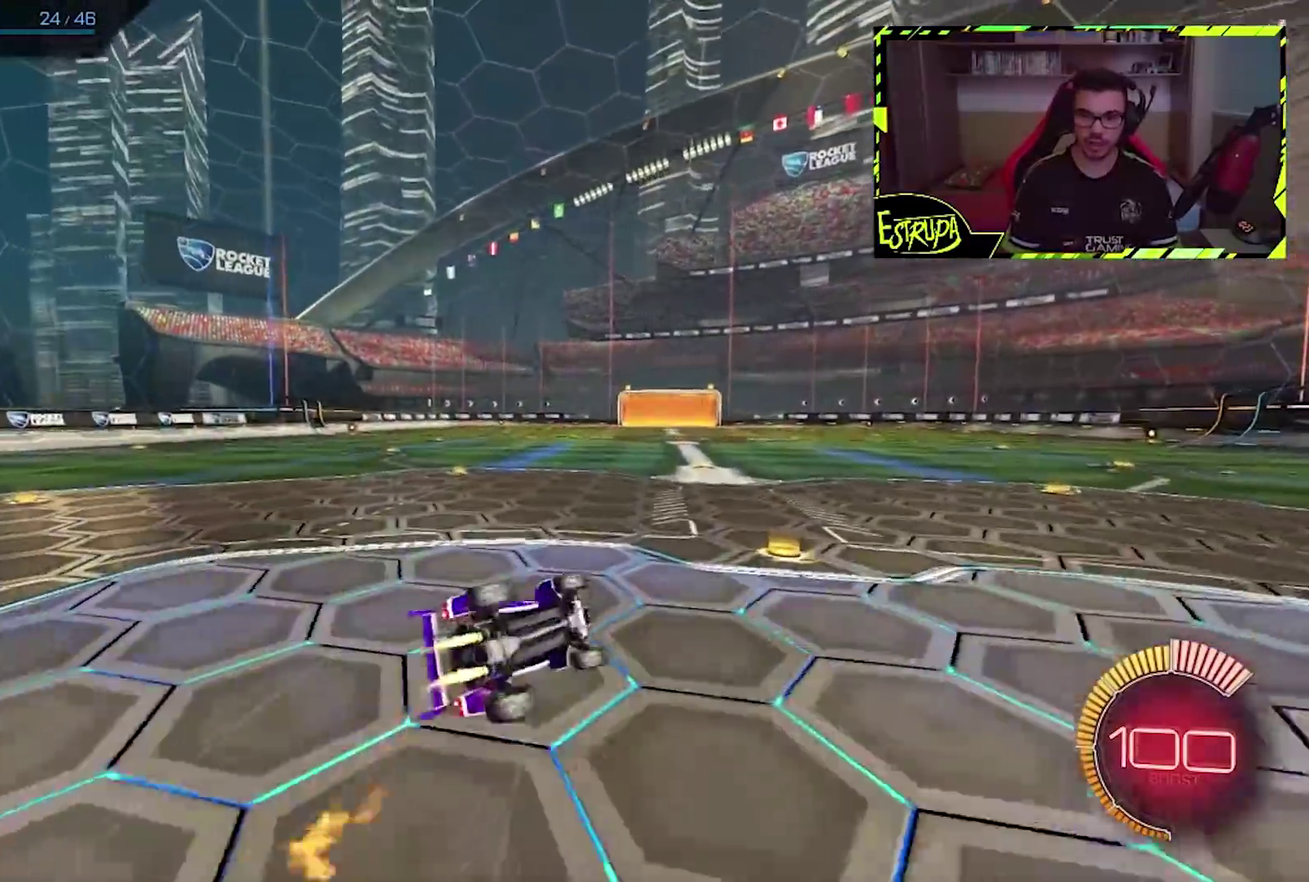
{"buttons": [], "left_stick": "center", "events": [[33, "CROSS", "up"], [333, "left_stick", "center"], [367, "CIRCLE", "up"]]}